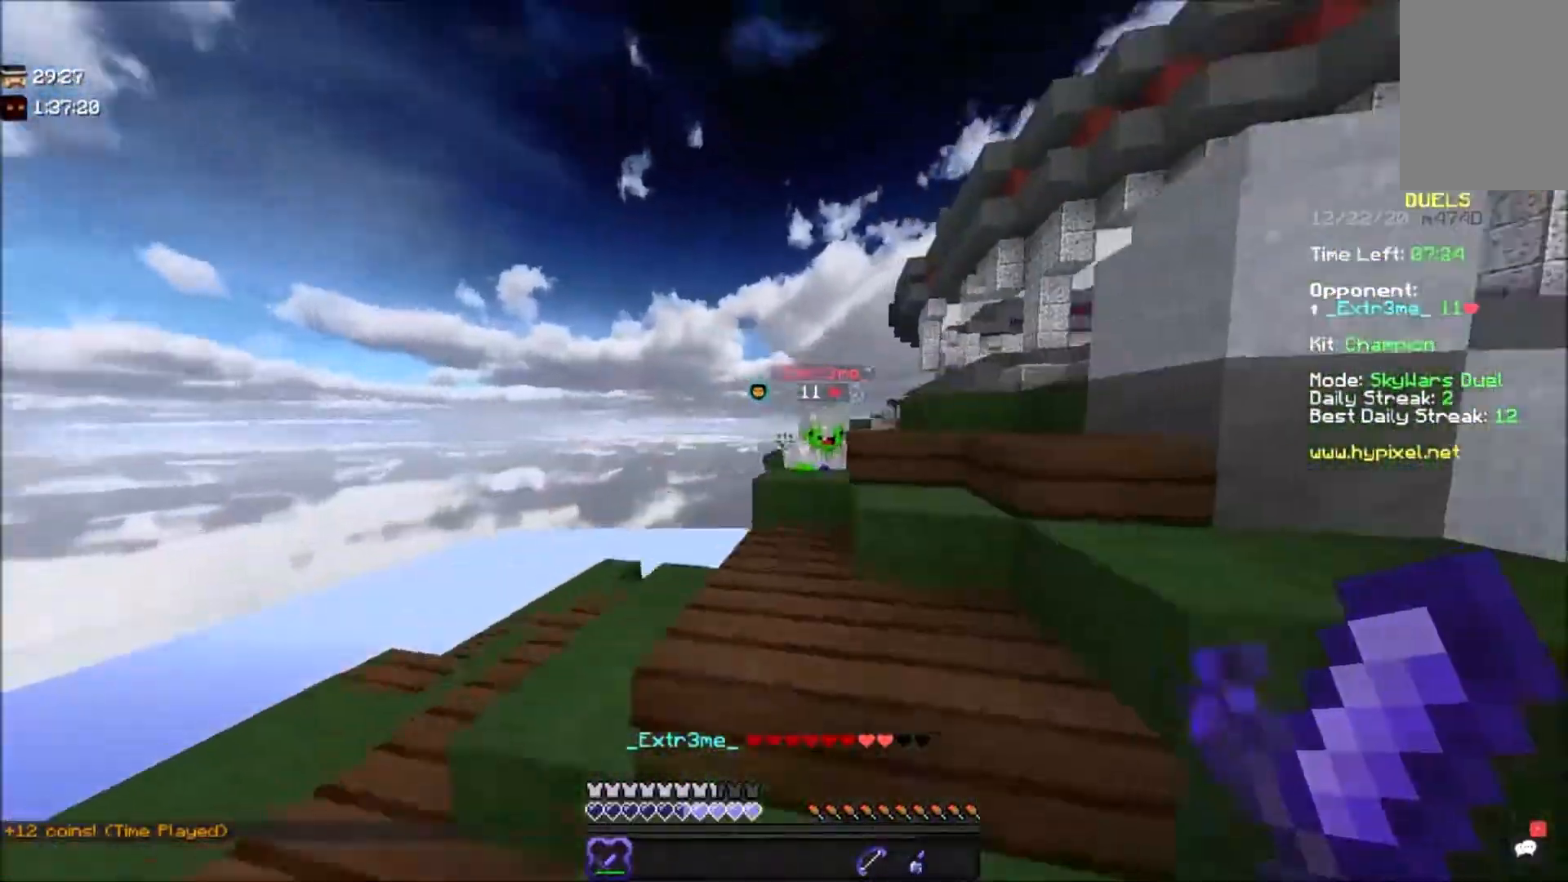
Gameplay with keyboard and mouse; each line is a JSON object with the keys and mouse buttons held at the frame after it. "events" lists presses ("down") and releases ("up") of "a", "d", "s", "space", "w", "mouse_left" and "mouse_right" between this image and that frame as [ms after this image, input, new state], when the widget could be followed in between. "mouse_left", "mouse_right" = the "left", "right" buttons of the "mouse" list. No other keys are recorded. Fast repeated clicks can show as one long hold. Mouse movement is not recorded.
{"keys": ["d"], "mouse": ["left"], "events": [[67, "a", "up"], [133, "a", "down"], [133, "mouse_left", "down"], [333, "d", "down"], [400, "a", "up"], [434, "w", "up"]]}
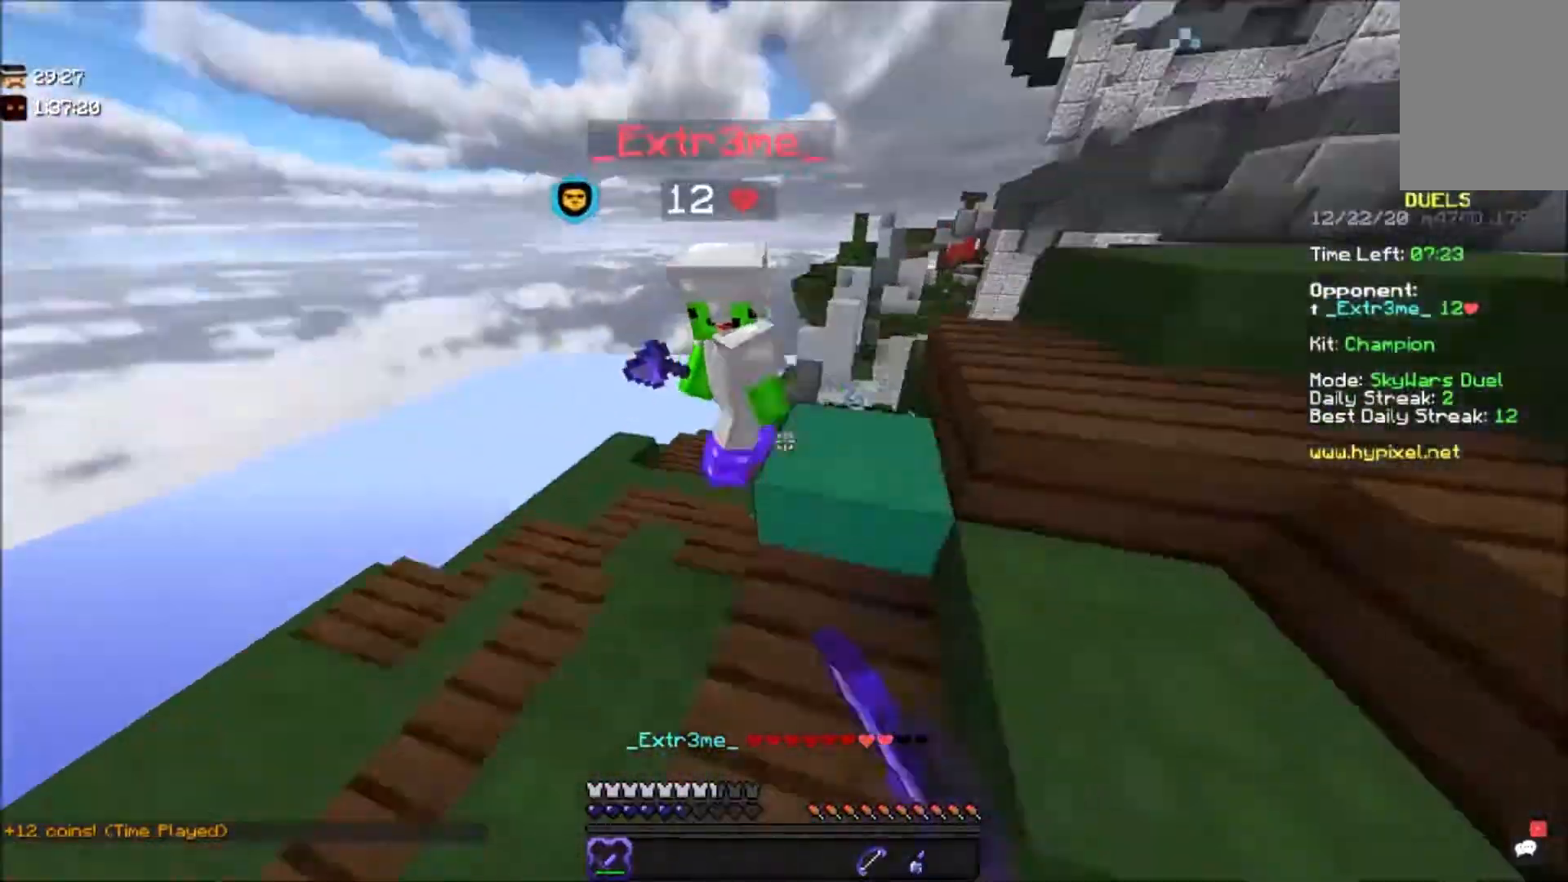
{"keys": ["d", "w"], "mouse": ["left"], "events": [[67, "a", "down"], [67, "d", "up"], [234, "a", "up"], [234, "w", "down"], [367, "d", "down"]]}
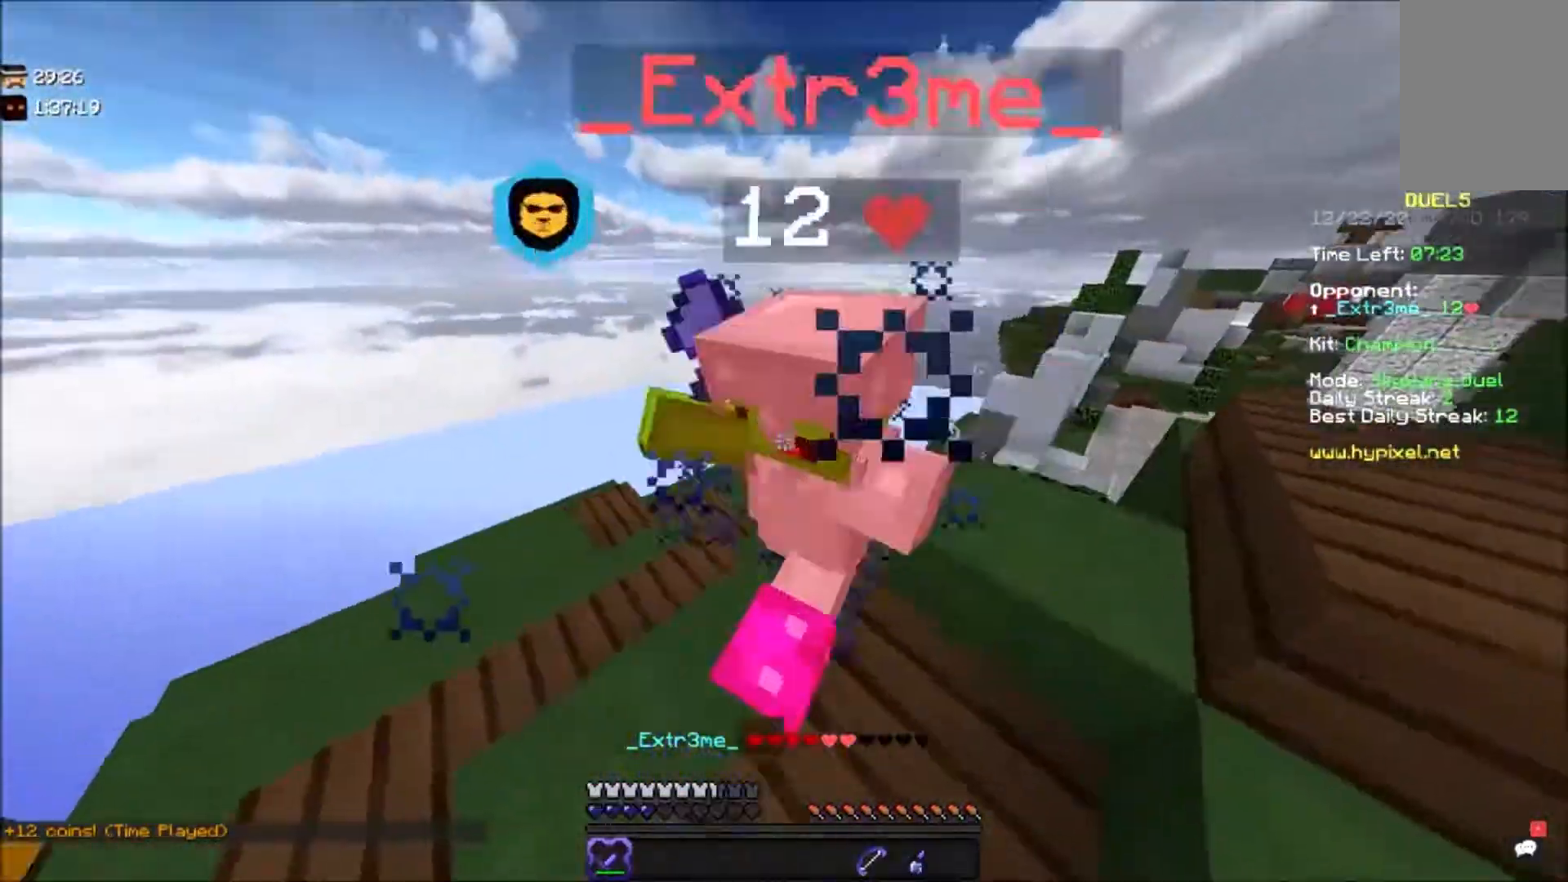
{"keys": ["s"], "mouse": ["left"], "events": [[300, "d", "up"], [367, "w", "up"], [400, "s", "down"]]}
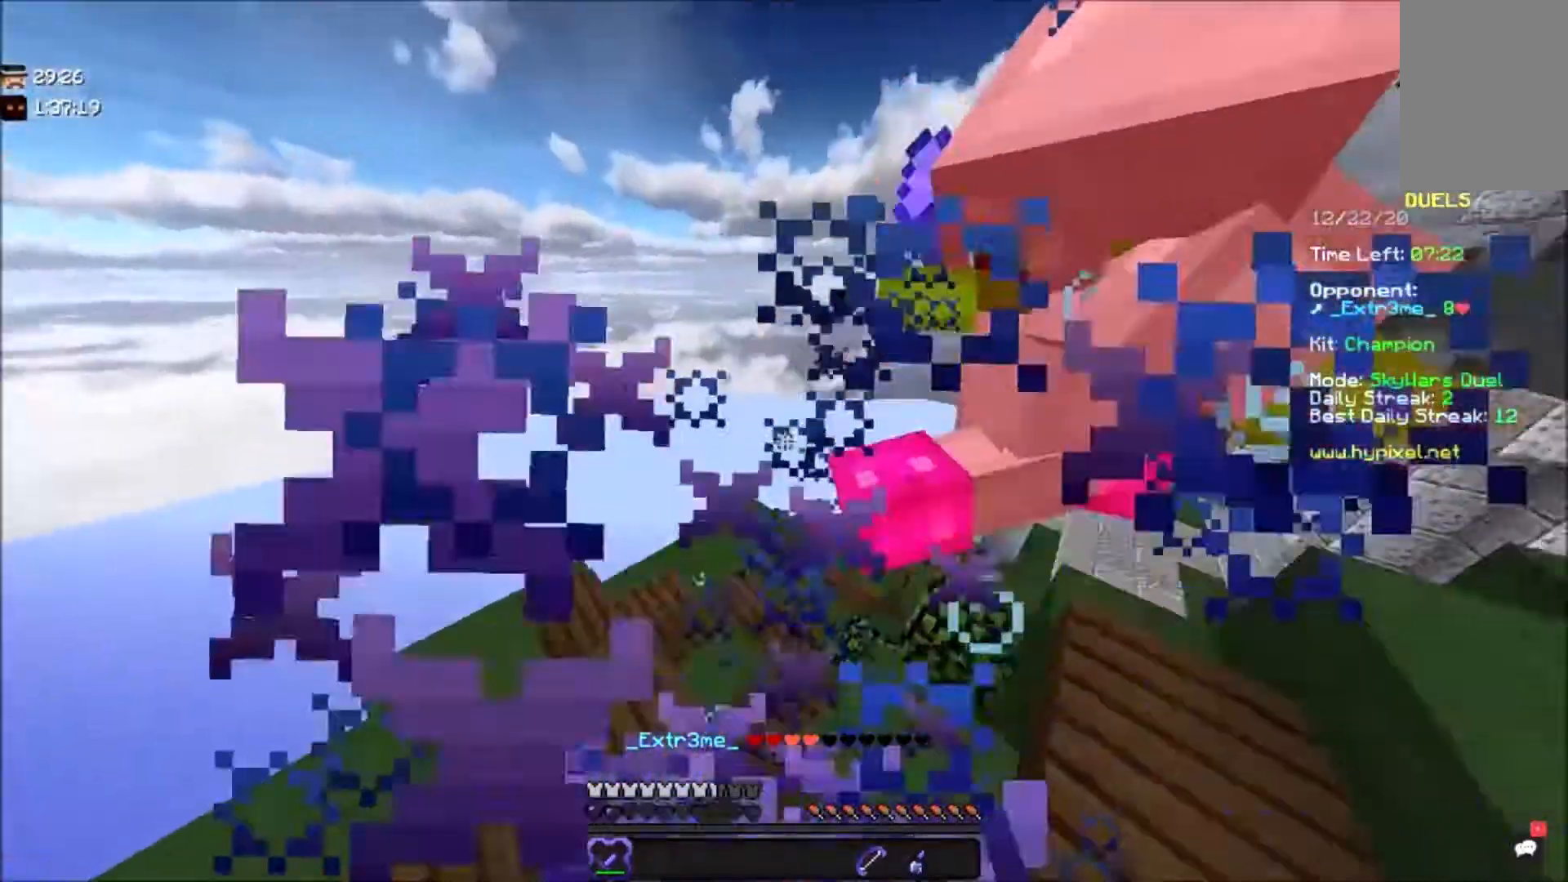
{"keys": ["d", "w"], "mouse": ["left"], "events": [[134, "d", "down"], [200, "s", "up"], [234, "w", "down"]]}
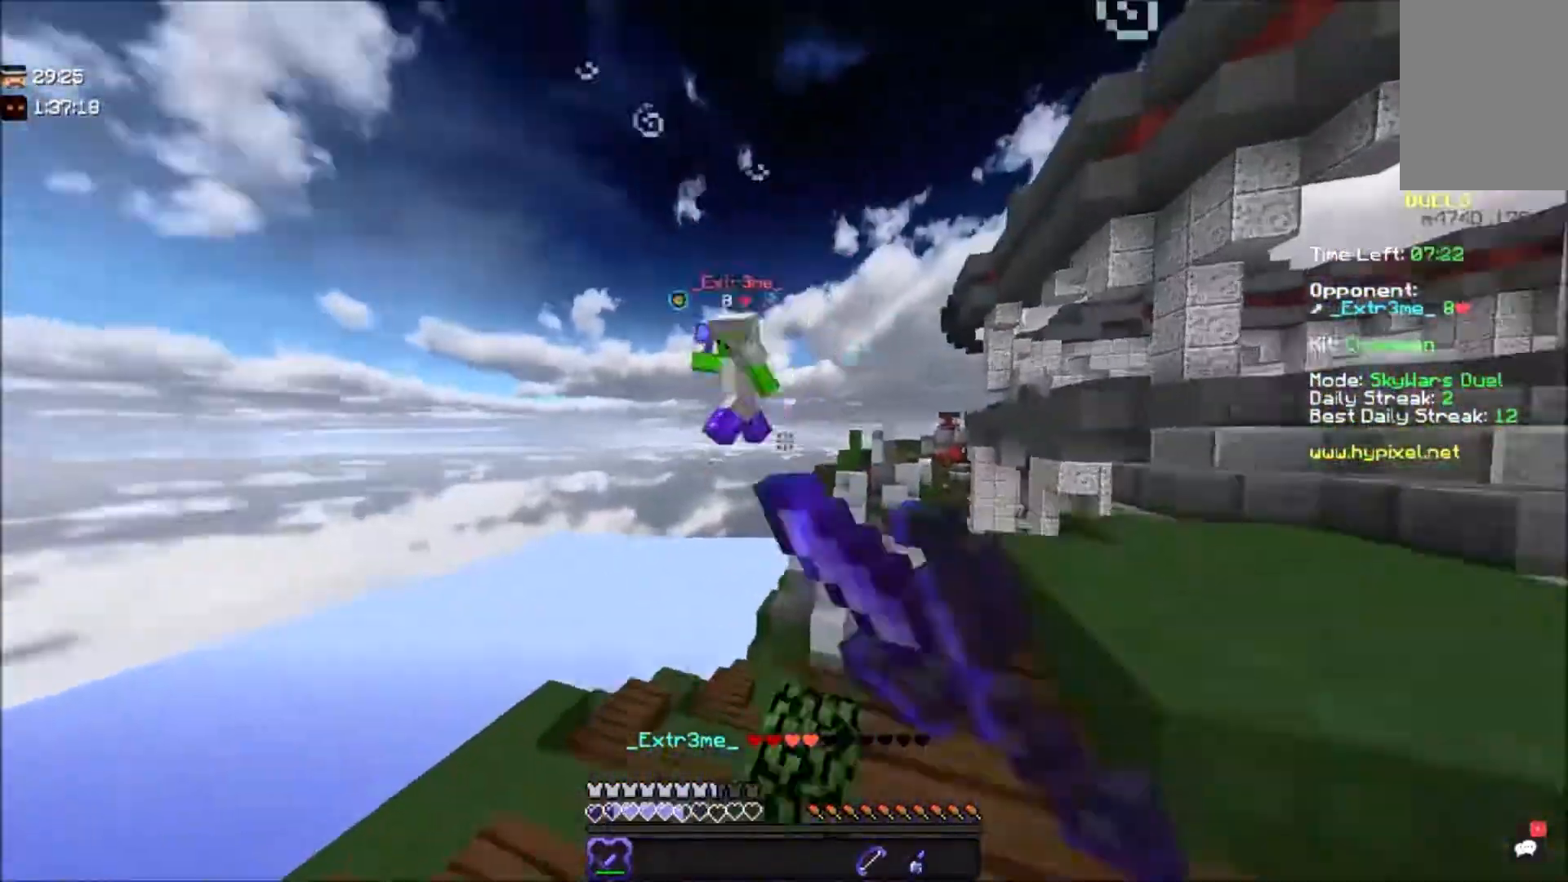
{"keys": ["d", "s"], "mouse": [], "events": [[267, "w", "up"], [333, "s", "down"], [500, "mouse_left", "up"]]}
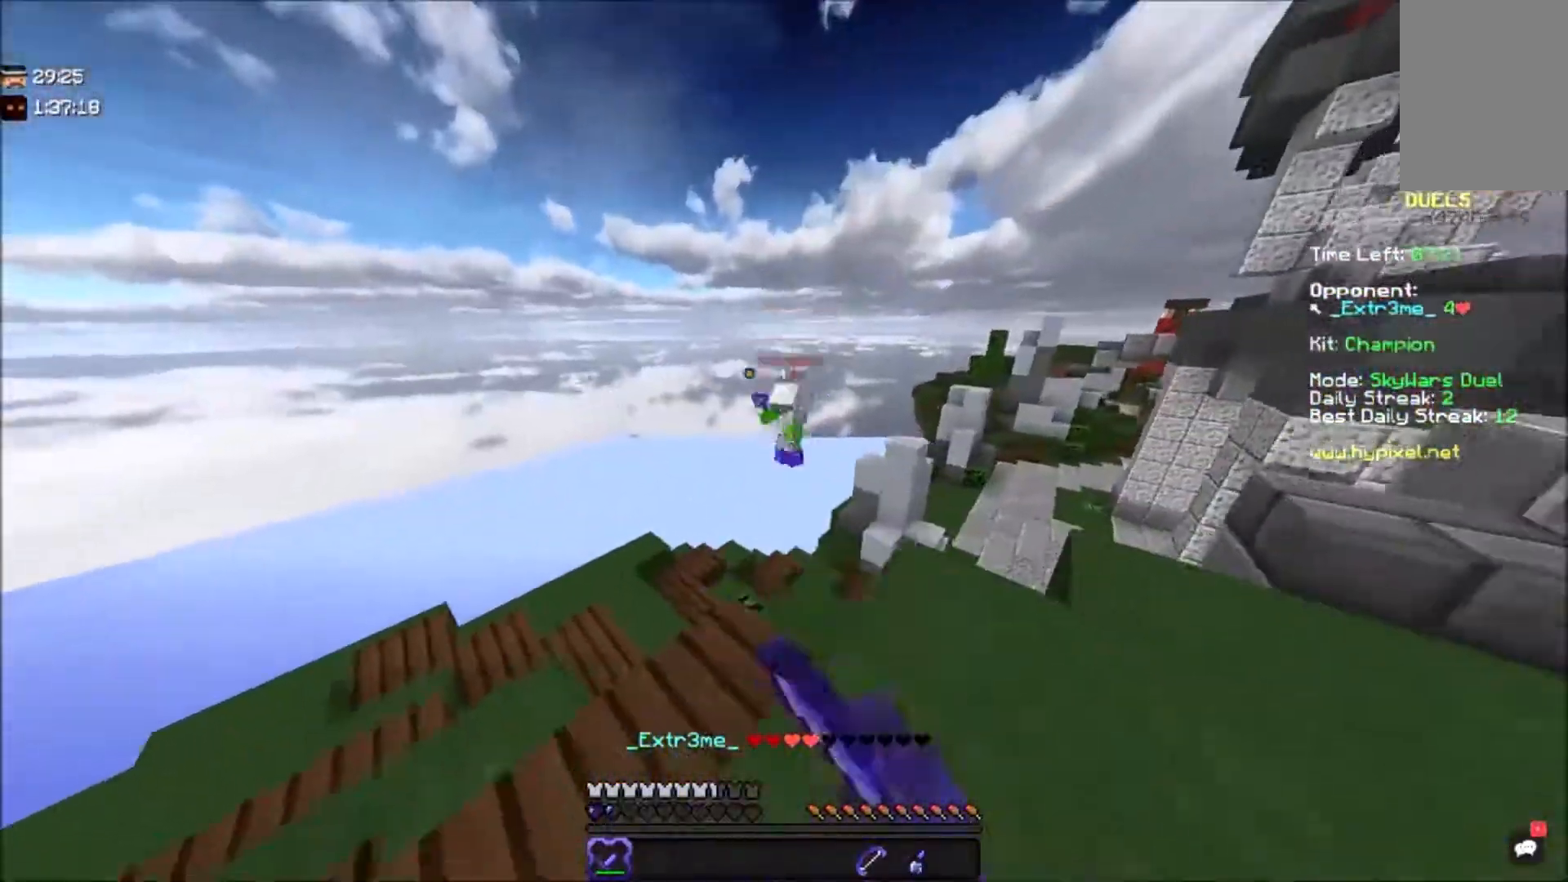
{"keys": ["w"], "mouse": [], "events": [[200, "s", "up"], [267, "d", "up"], [301, "w", "down"]]}
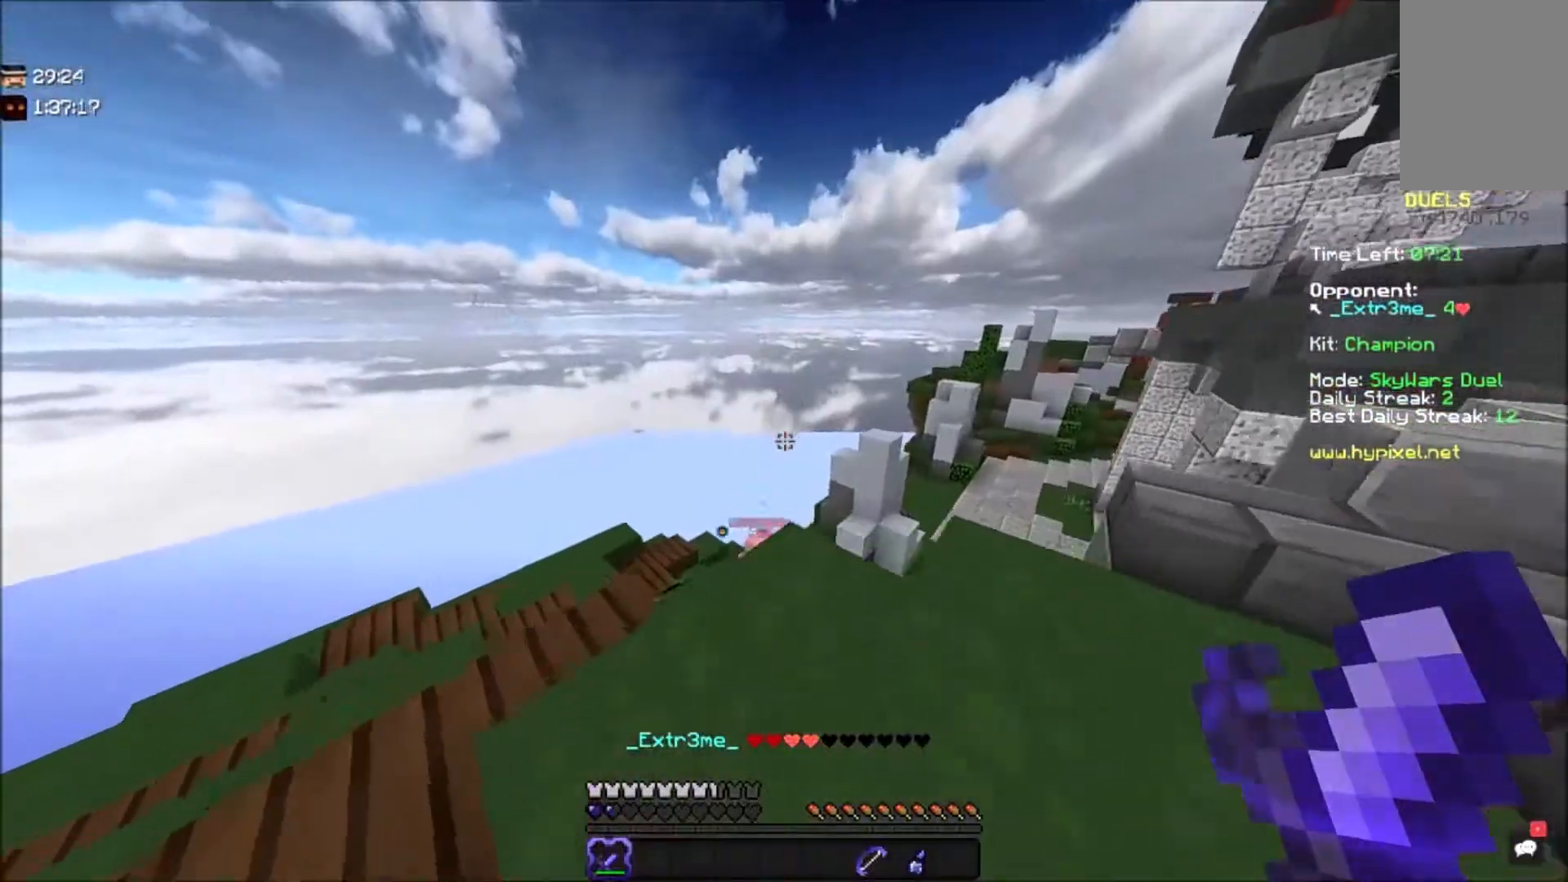
{"keys": ["d", "w"], "mouse": [], "events": [[33, "w", "up"], [66, "d", "down"], [367, "w", "down"]]}
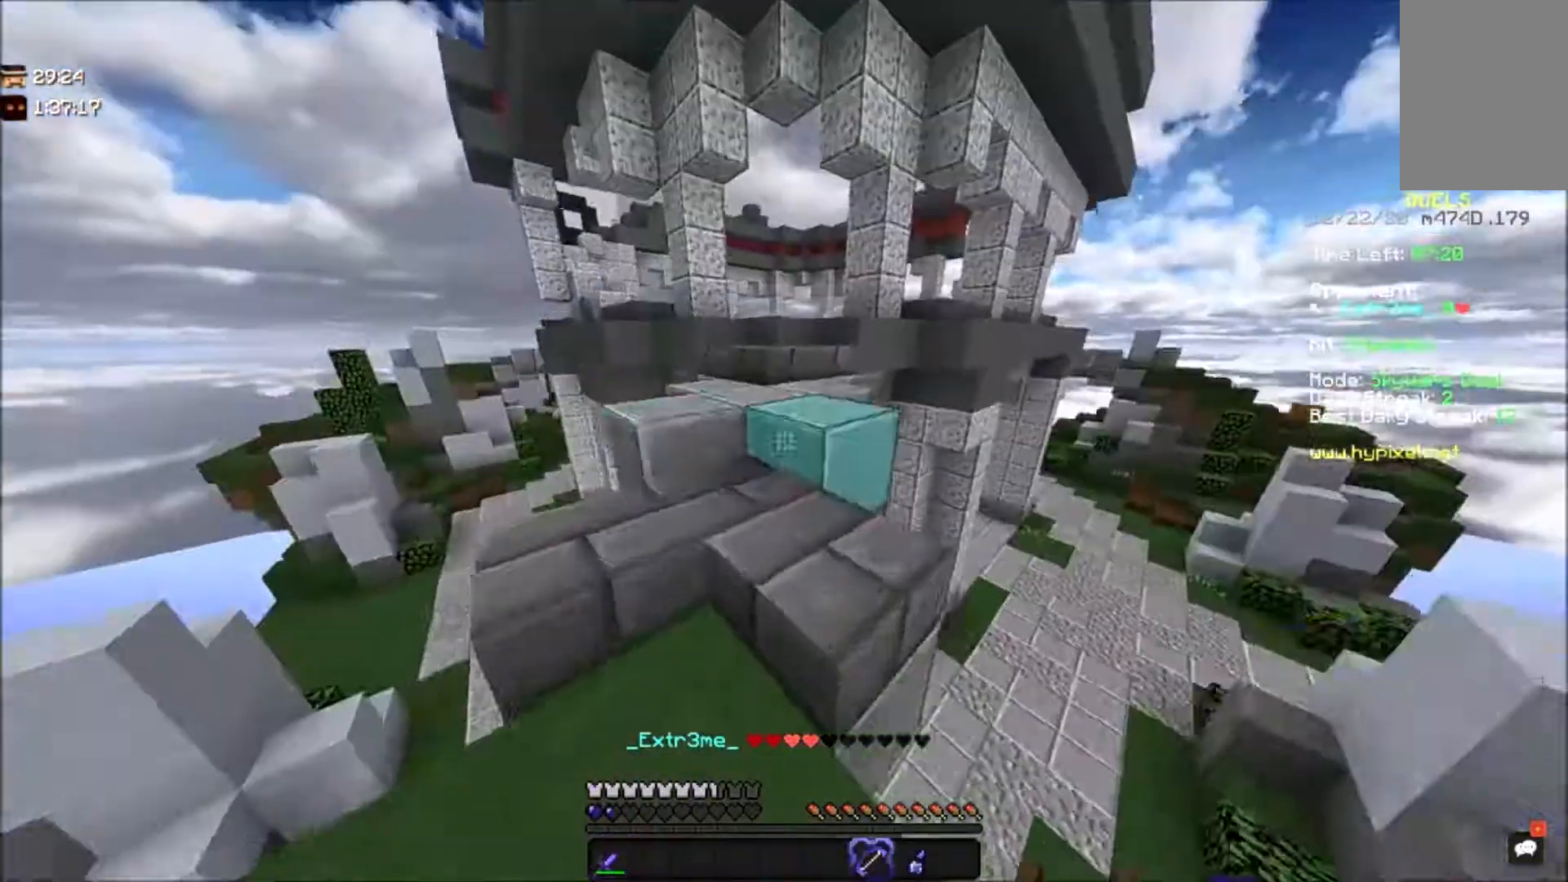
{"keys": ["s"], "mouse": ["right"], "events": [[100, "d", "up"], [234, "mouse_right", "down"], [234, "s", "down"], [234, "w", "up"]]}
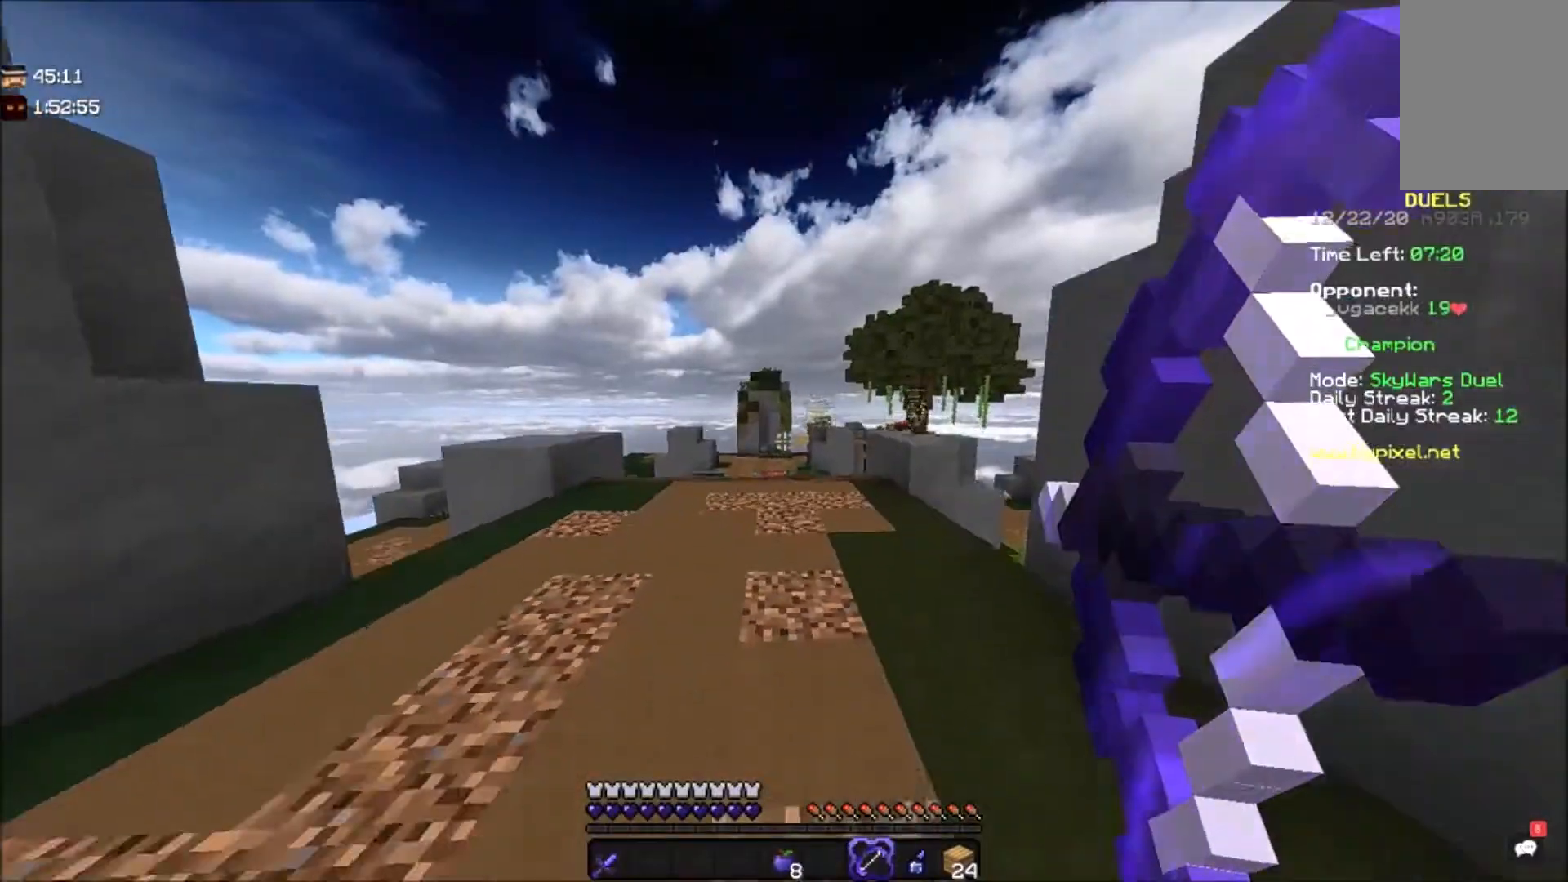
{"keys": ["s"], "mouse": ["right"], "events": []}
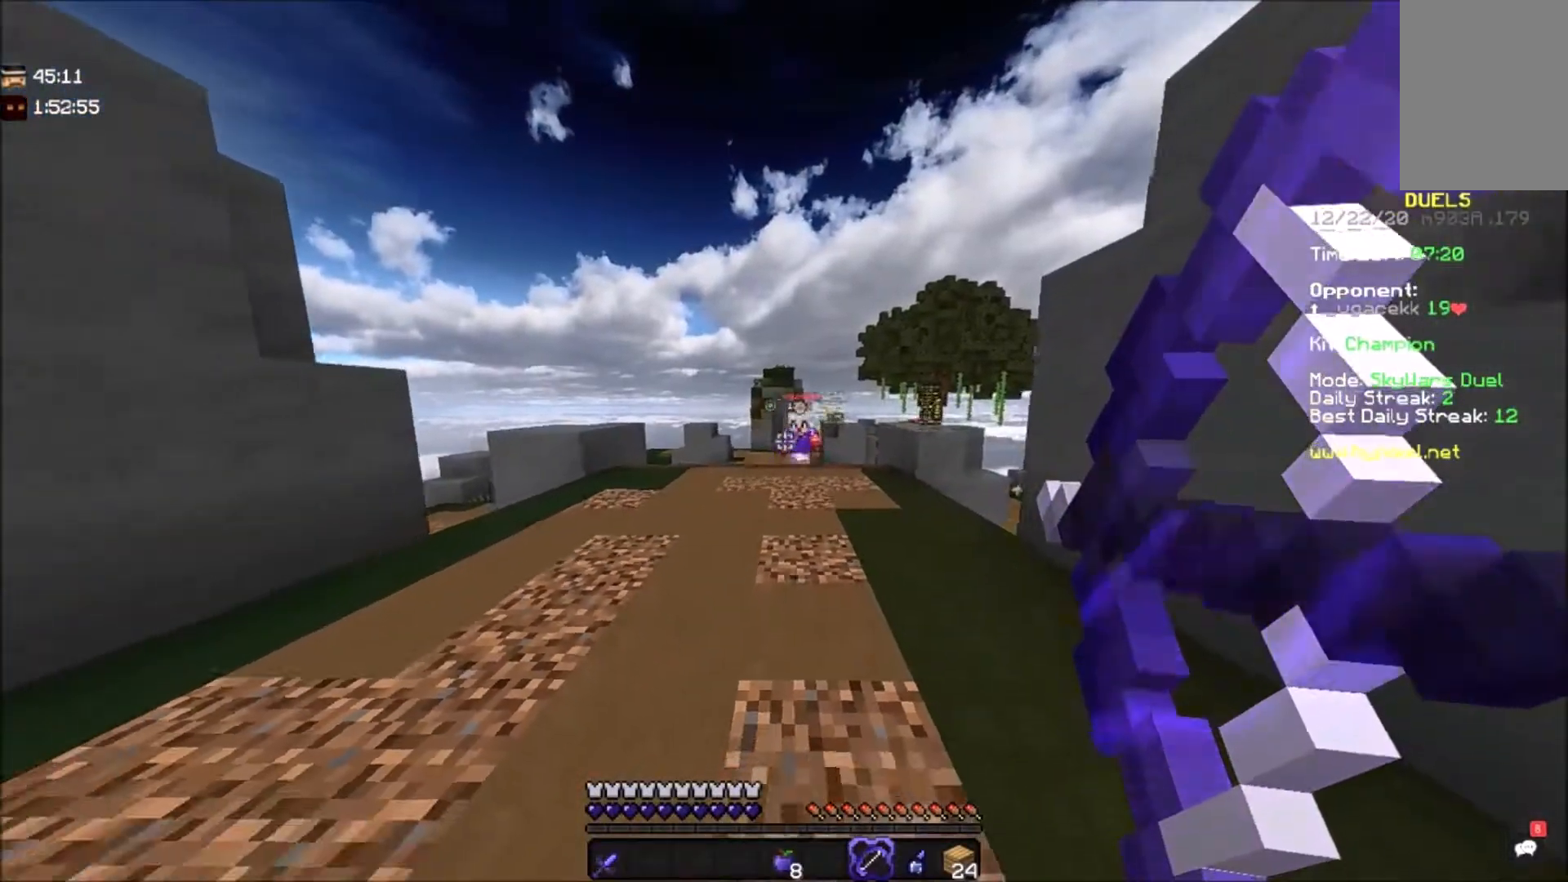
{"keys": ["s"], "mouse": ["right"], "events": [[67, "mouse_right", "up"], [234, "mouse_right", "down"]]}
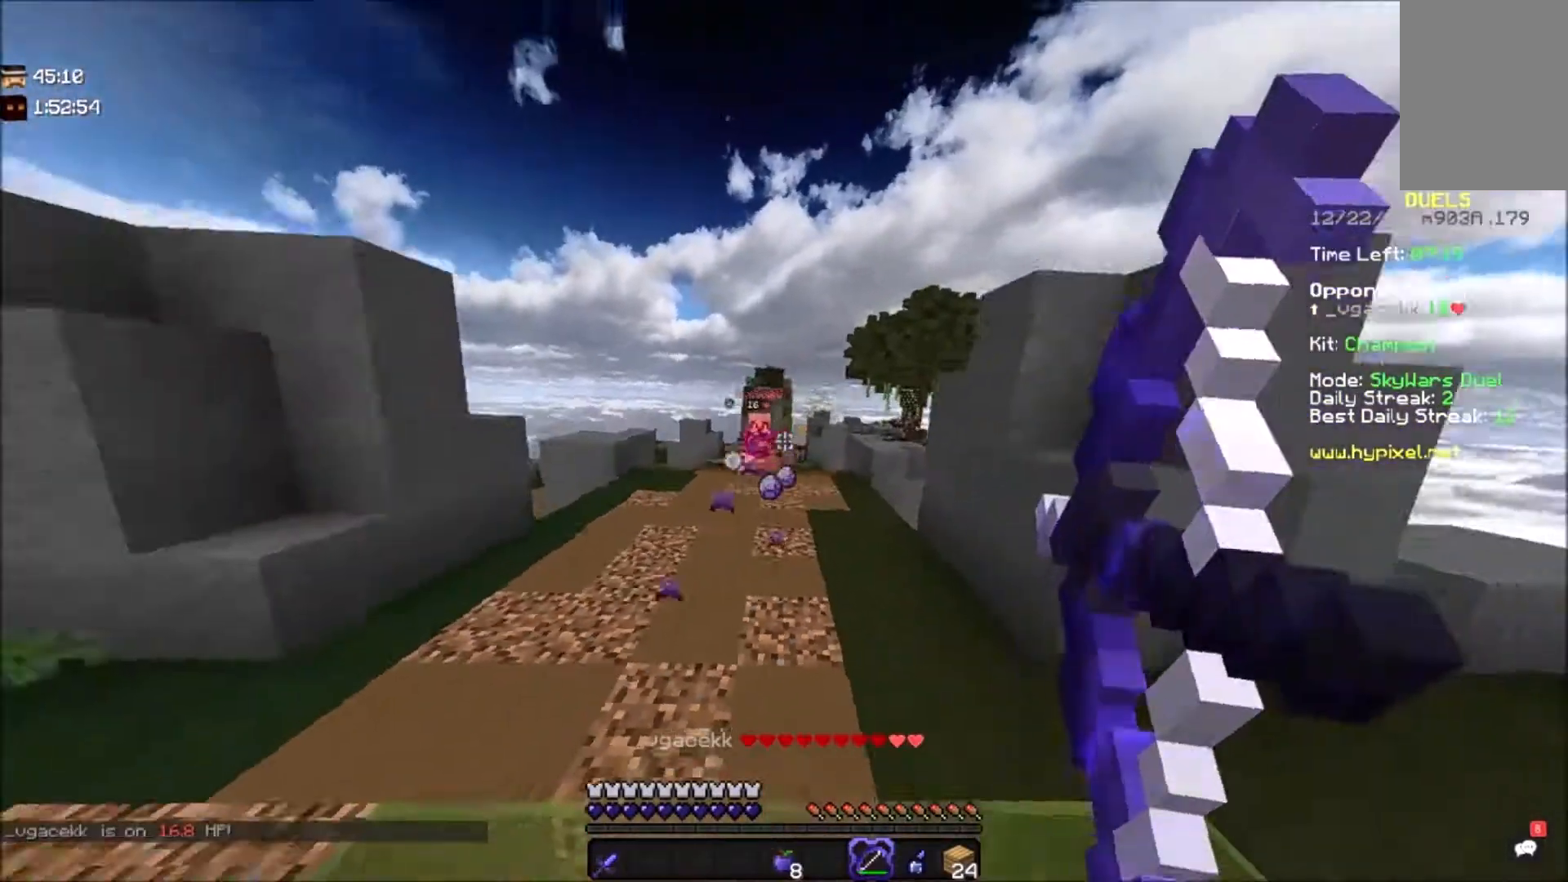
{"keys": ["s"], "mouse": ["right"], "events": []}
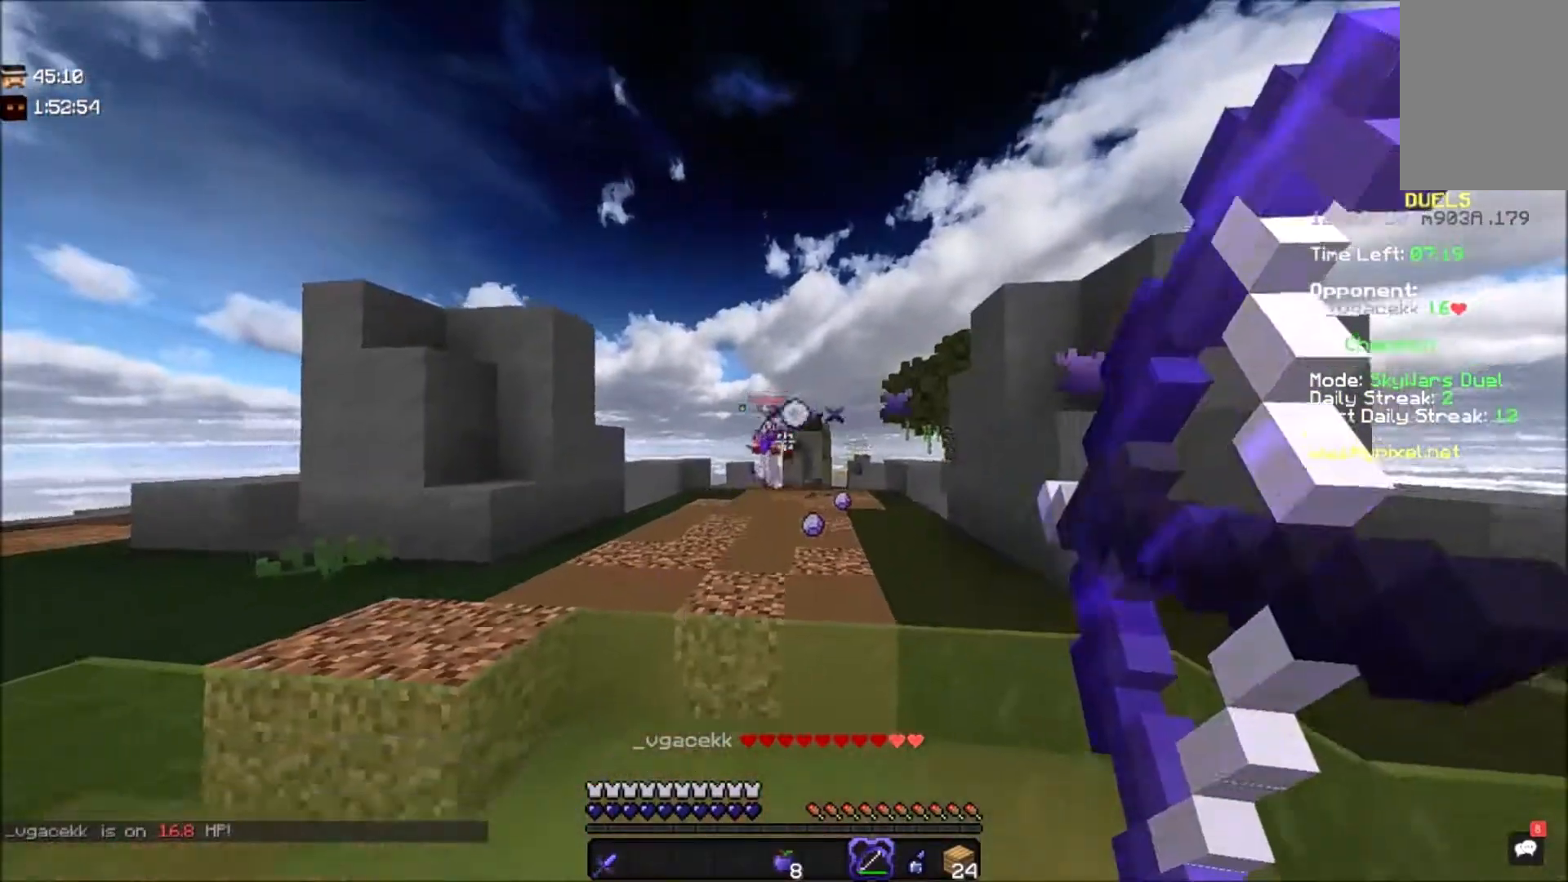
{"keys": ["s"], "mouse": ["right"], "events": [[267, "mouse_right", "up"], [334, "mouse_right", "down"]]}
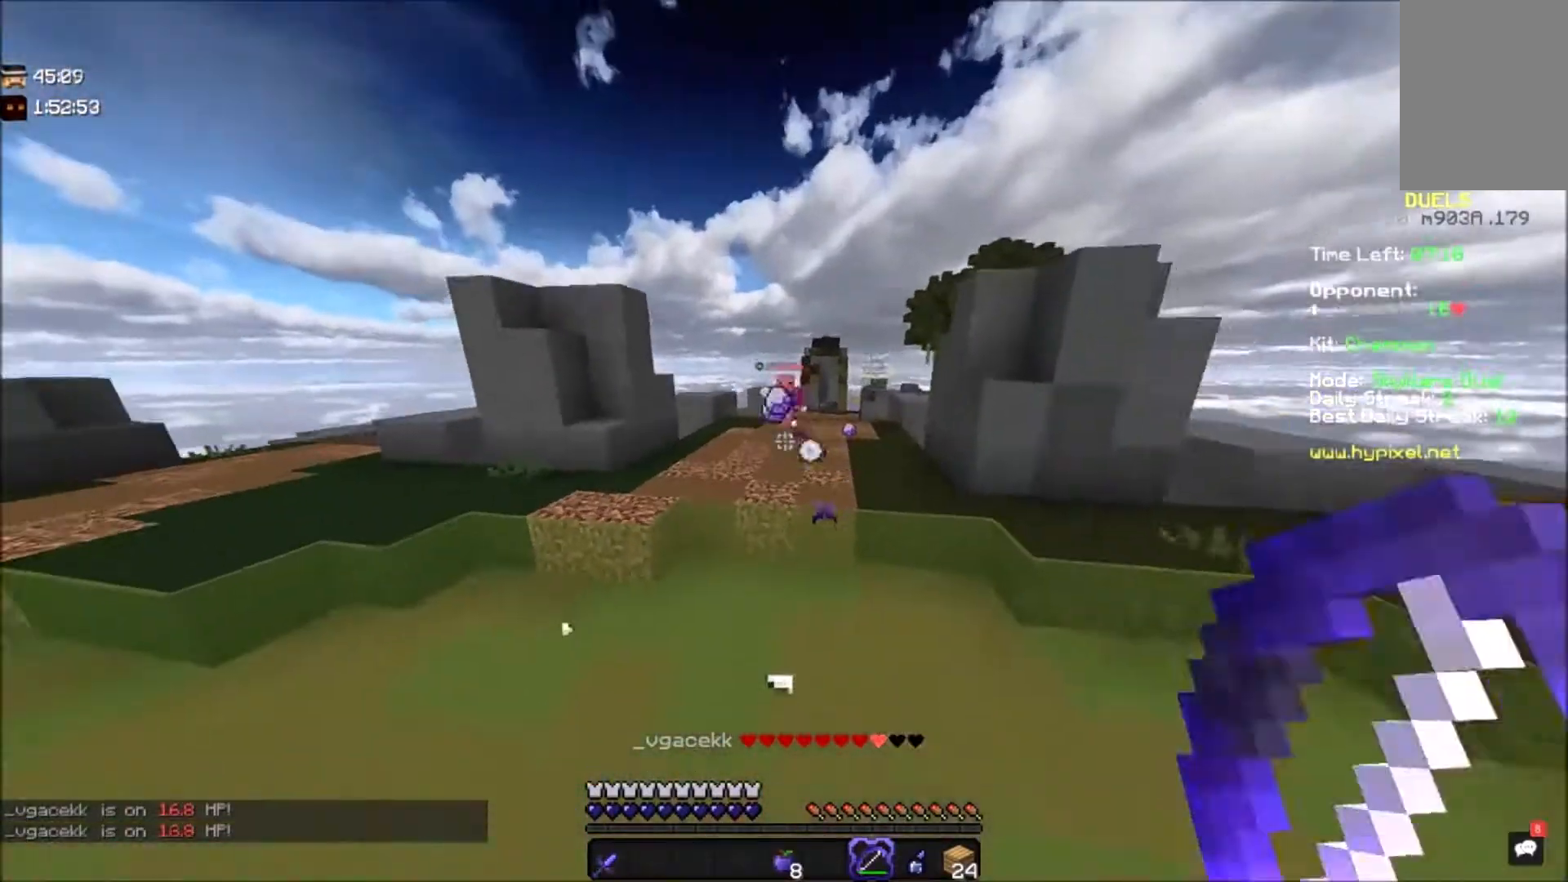
{"keys": ["s"], "mouse": ["right"], "events": []}
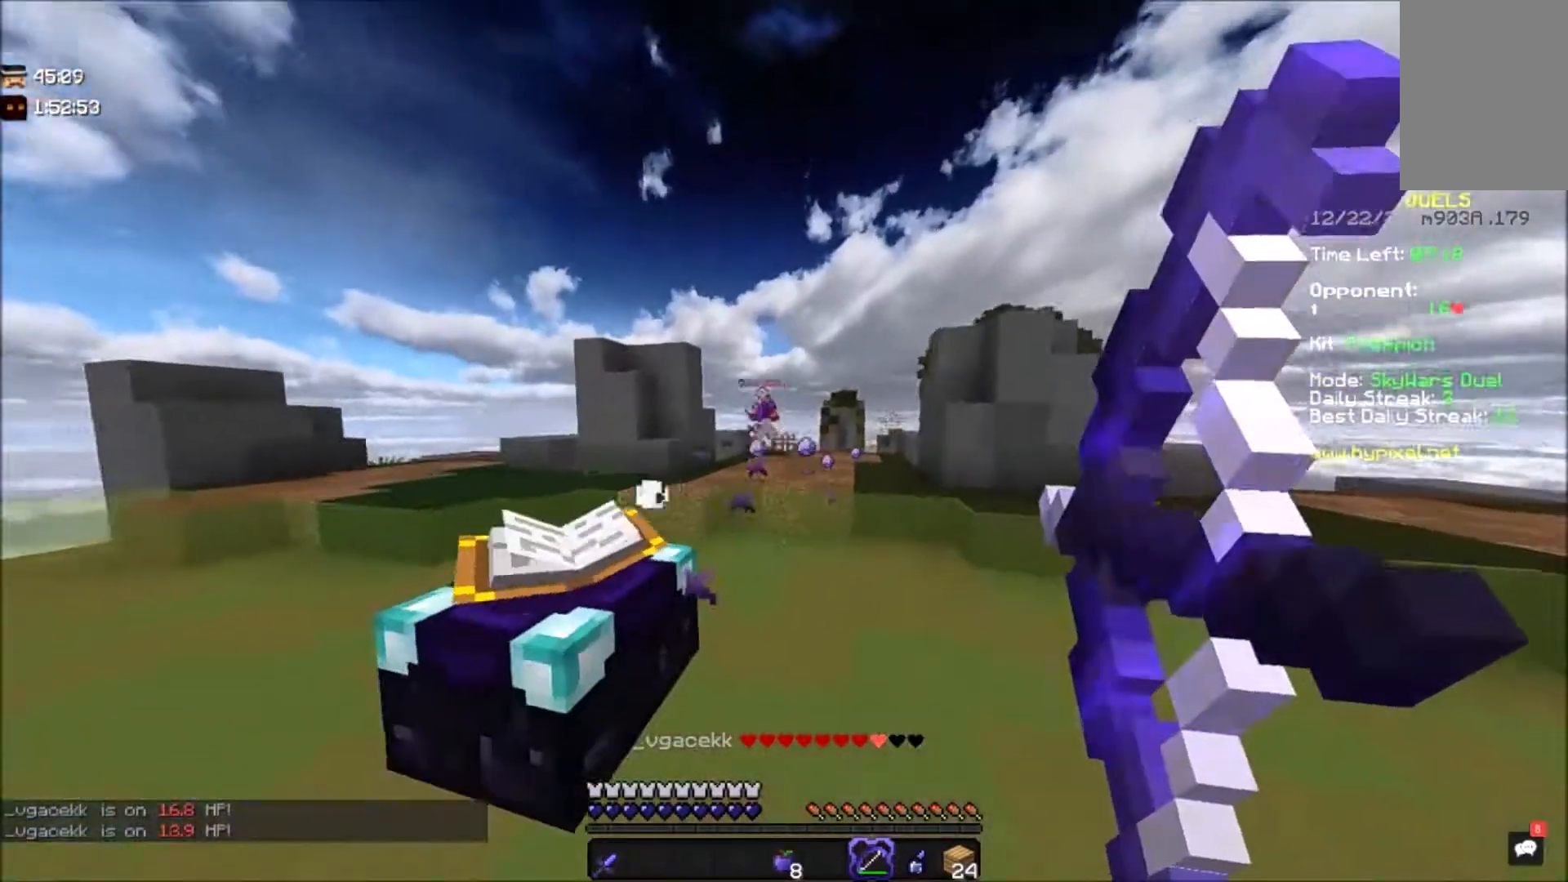
{"keys": ["a"], "mouse": ["right"], "events": [[301, "a", "down"], [401, "mouse_right", "up"], [401, "s", "up"], [467, "mouse_right", "down"]]}
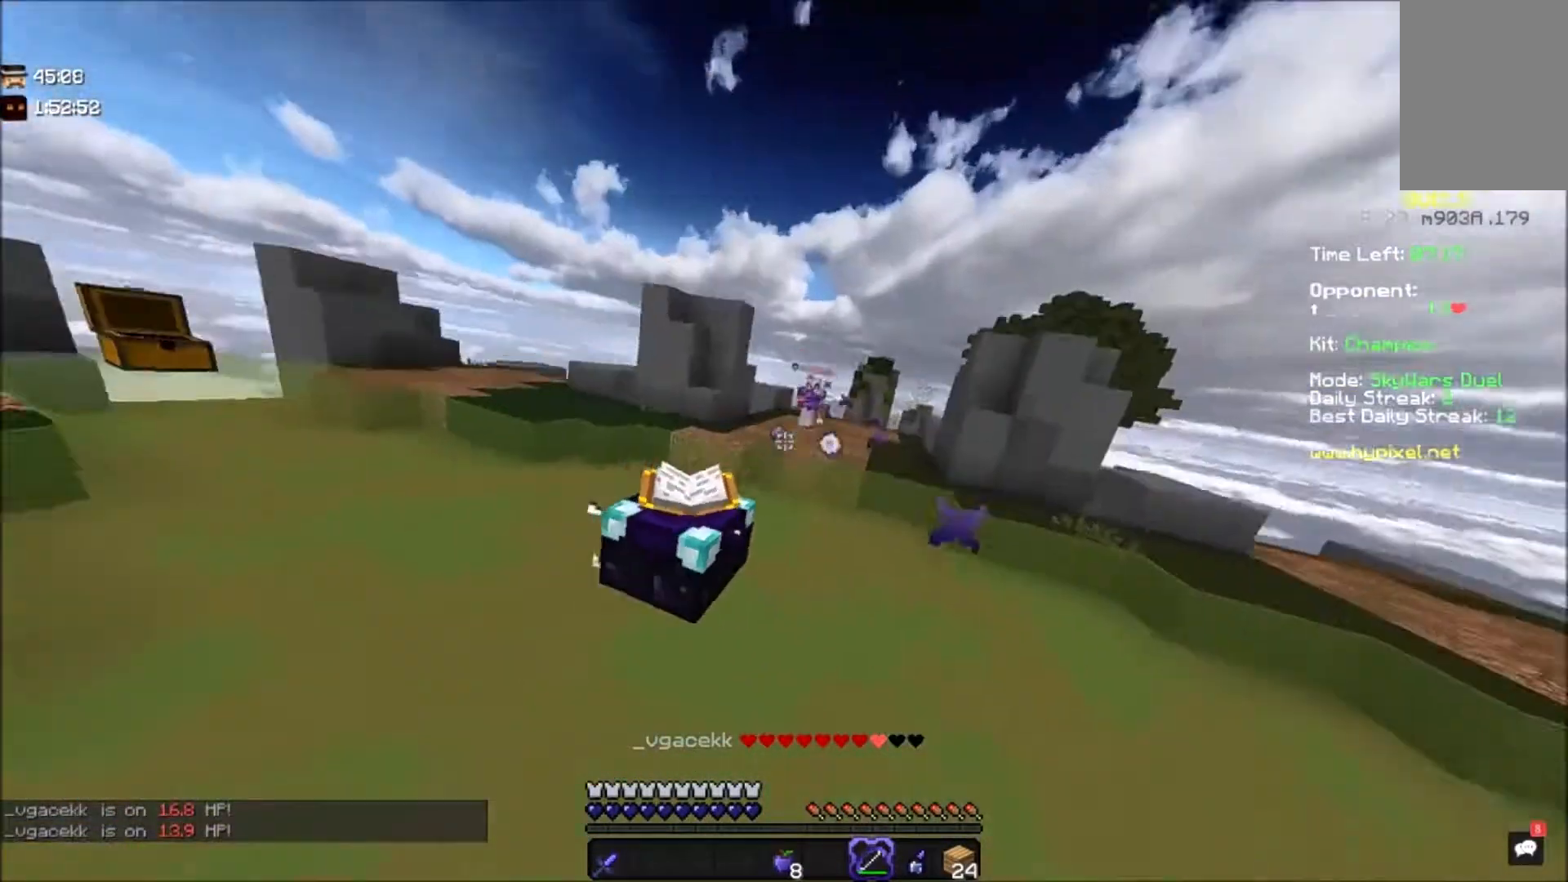
{"keys": ["a", "w"], "mouse": ["right"], "events": [[67, "w", "down"]]}
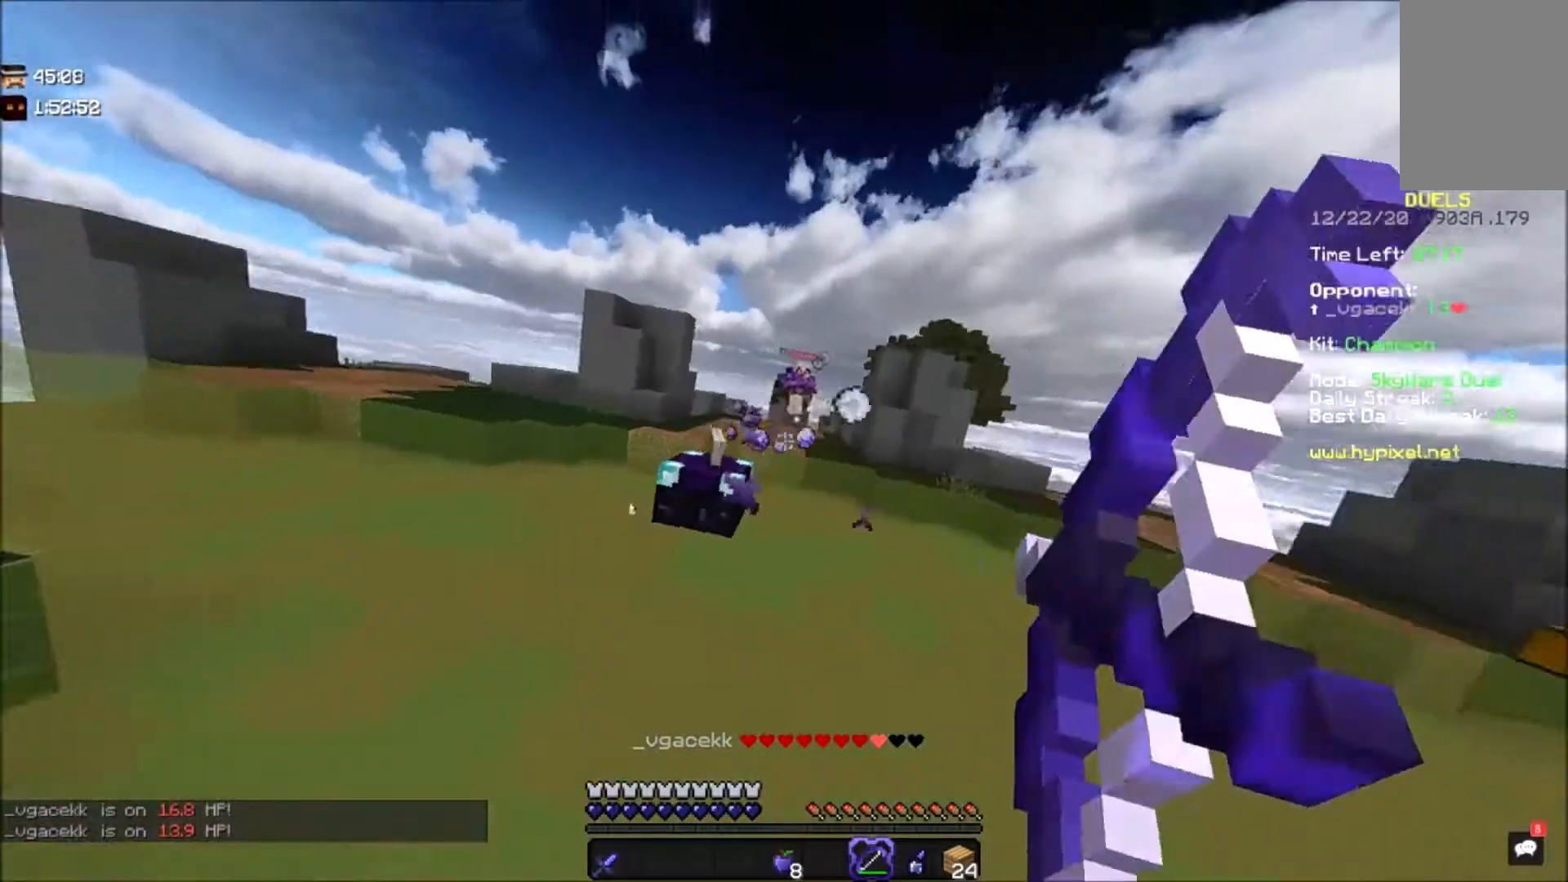
{"keys": ["a", "w"], "mouse": ["right"], "events": []}
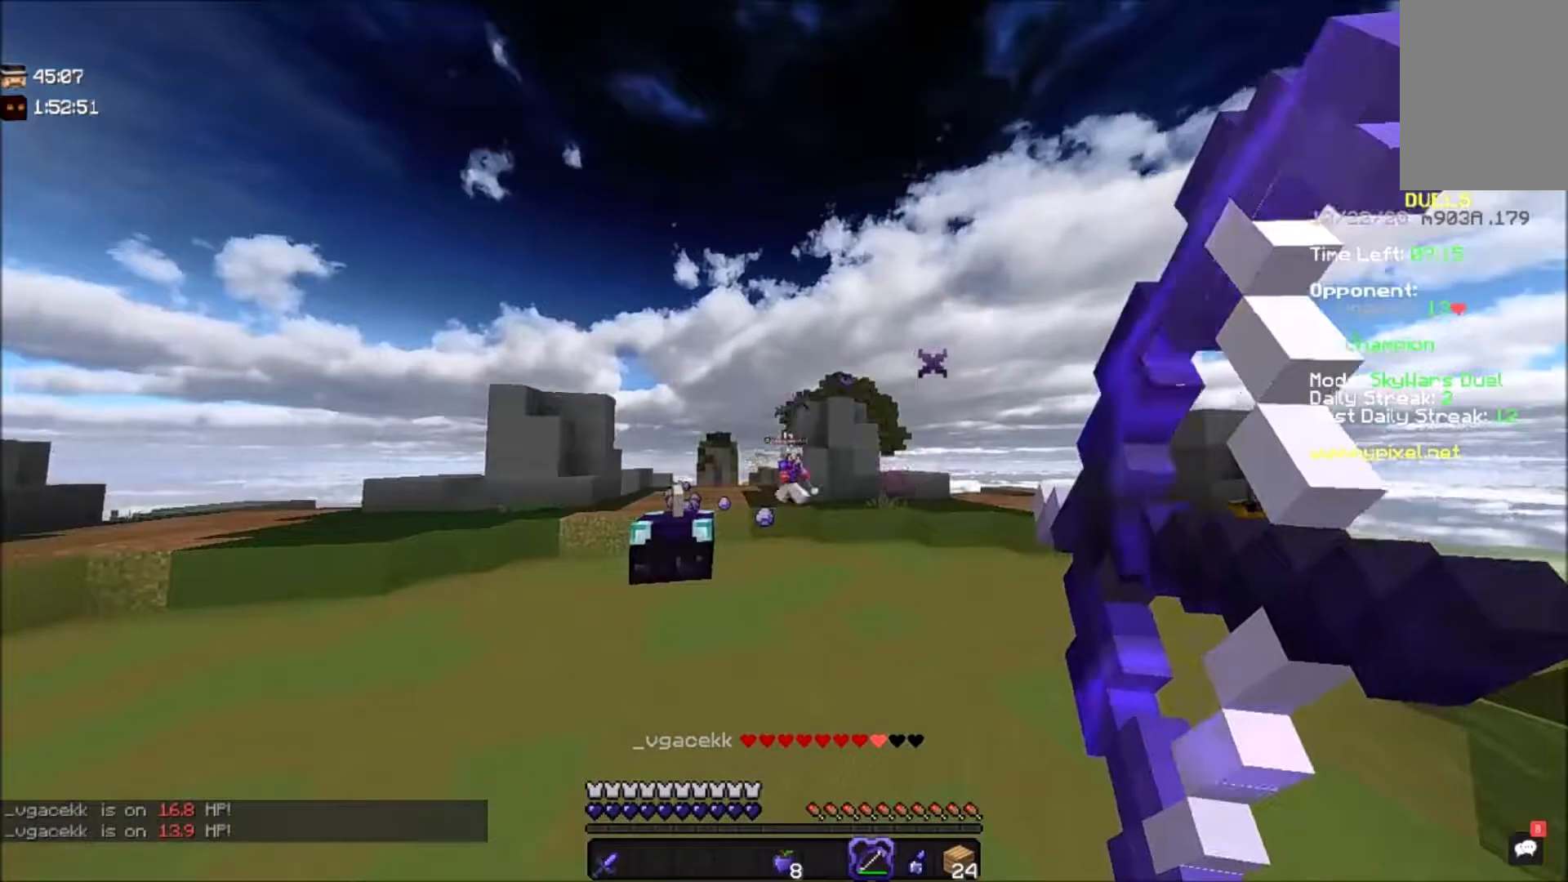
{"keys": ["w"], "mouse": [], "events": [[101, "a", "up"], [134, "mouse_right", "up"]]}
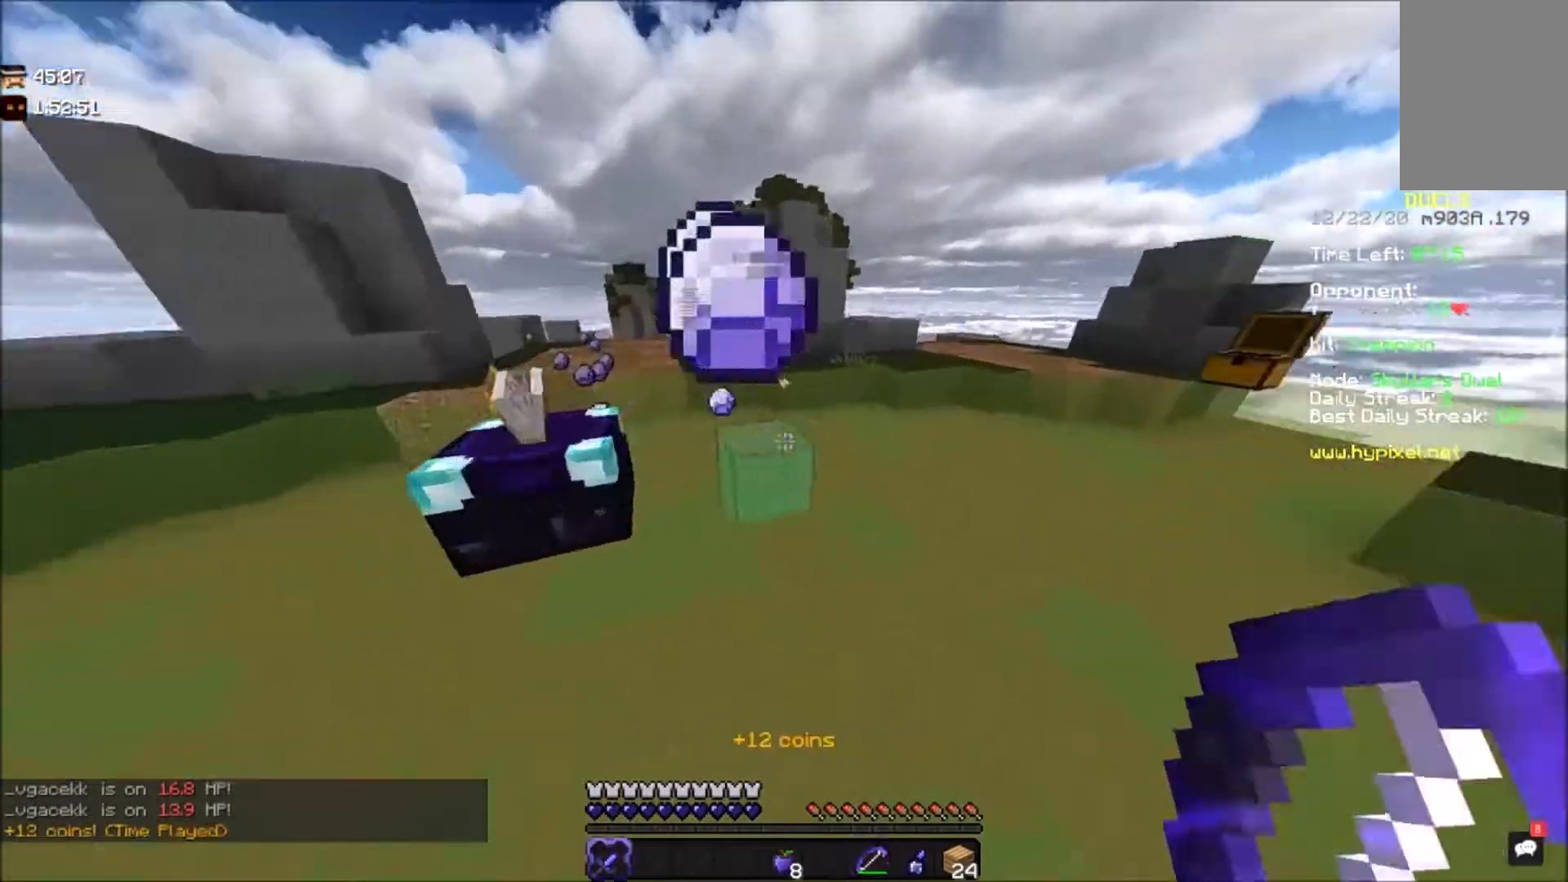
{"keys": ["a", "w"], "mouse": [], "events": [[334, "a", "down"]]}
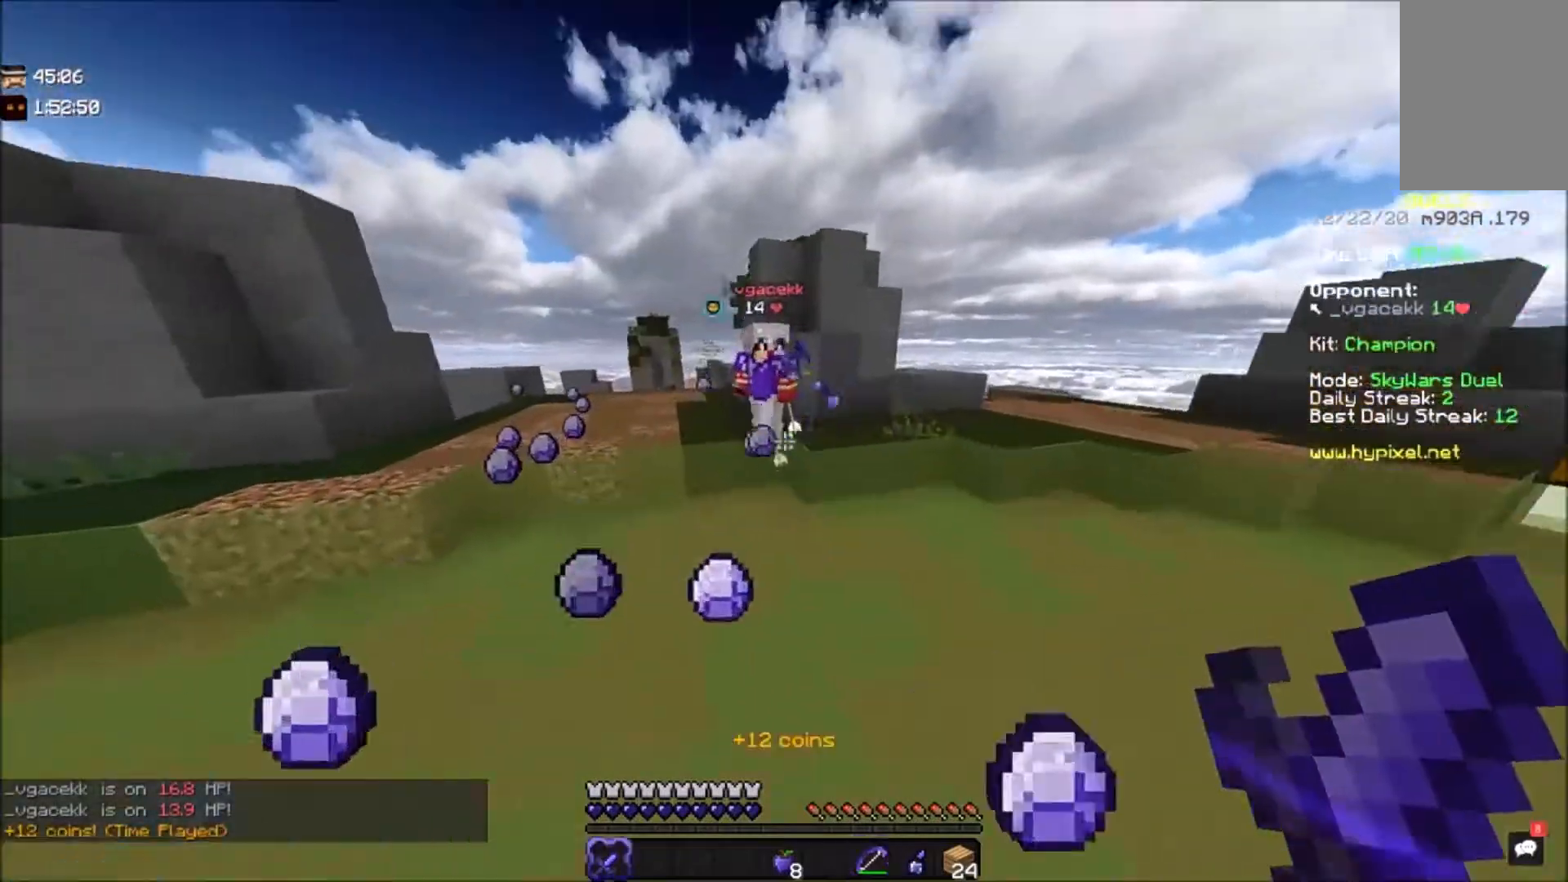
{"keys": ["d", "w"], "mouse": ["left"], "events": [[34, "mouse_left", "down"], [167, "mouse_left", "up"], [267, "mouse_left", "down"], [301, "a", "up"], [434, "d", "down"]]}
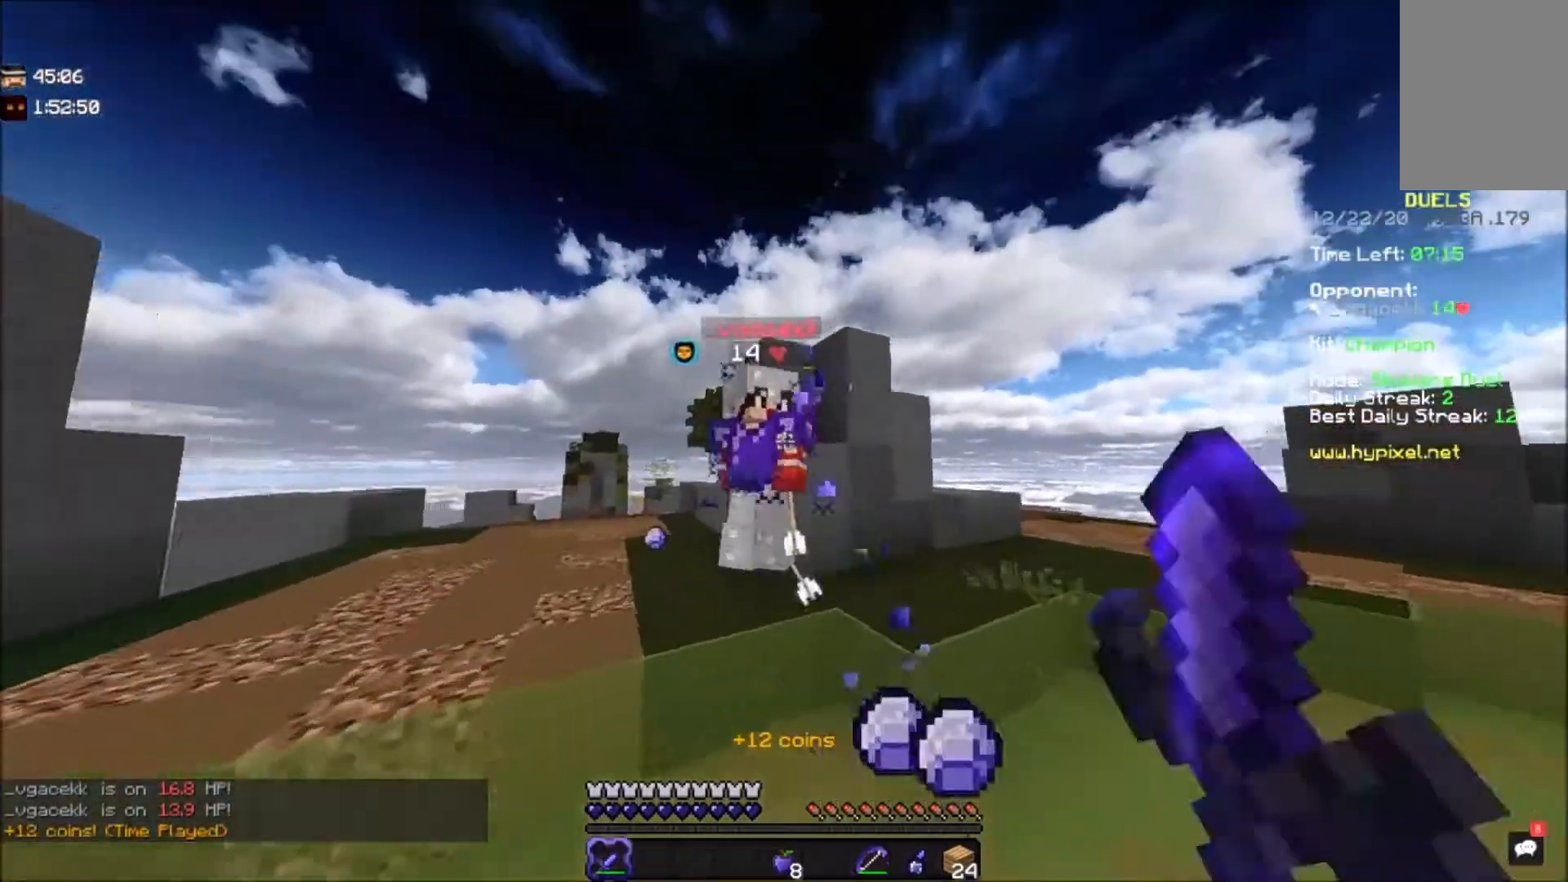
{"keys": ["w"], "mouse": ["left"], "events": [[200, "w", "up"], [267, "w", "down"], [500, "d", "up"]]}
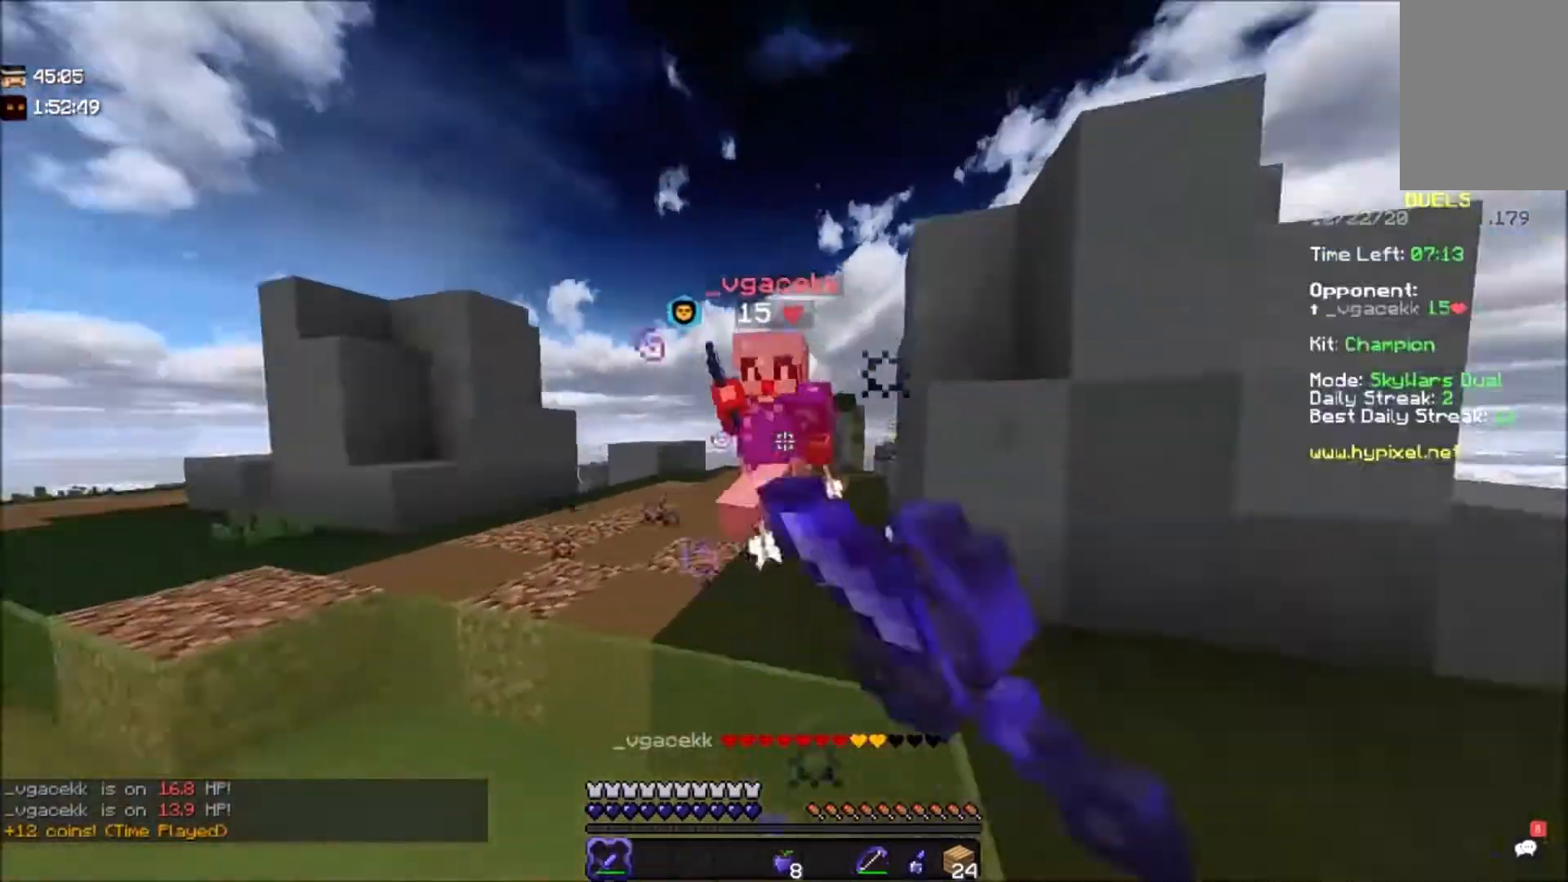
{"keys": ["w"], "mouse": ["left"], "events": [[67, "d", "down"], [267, "d", "up"]]}
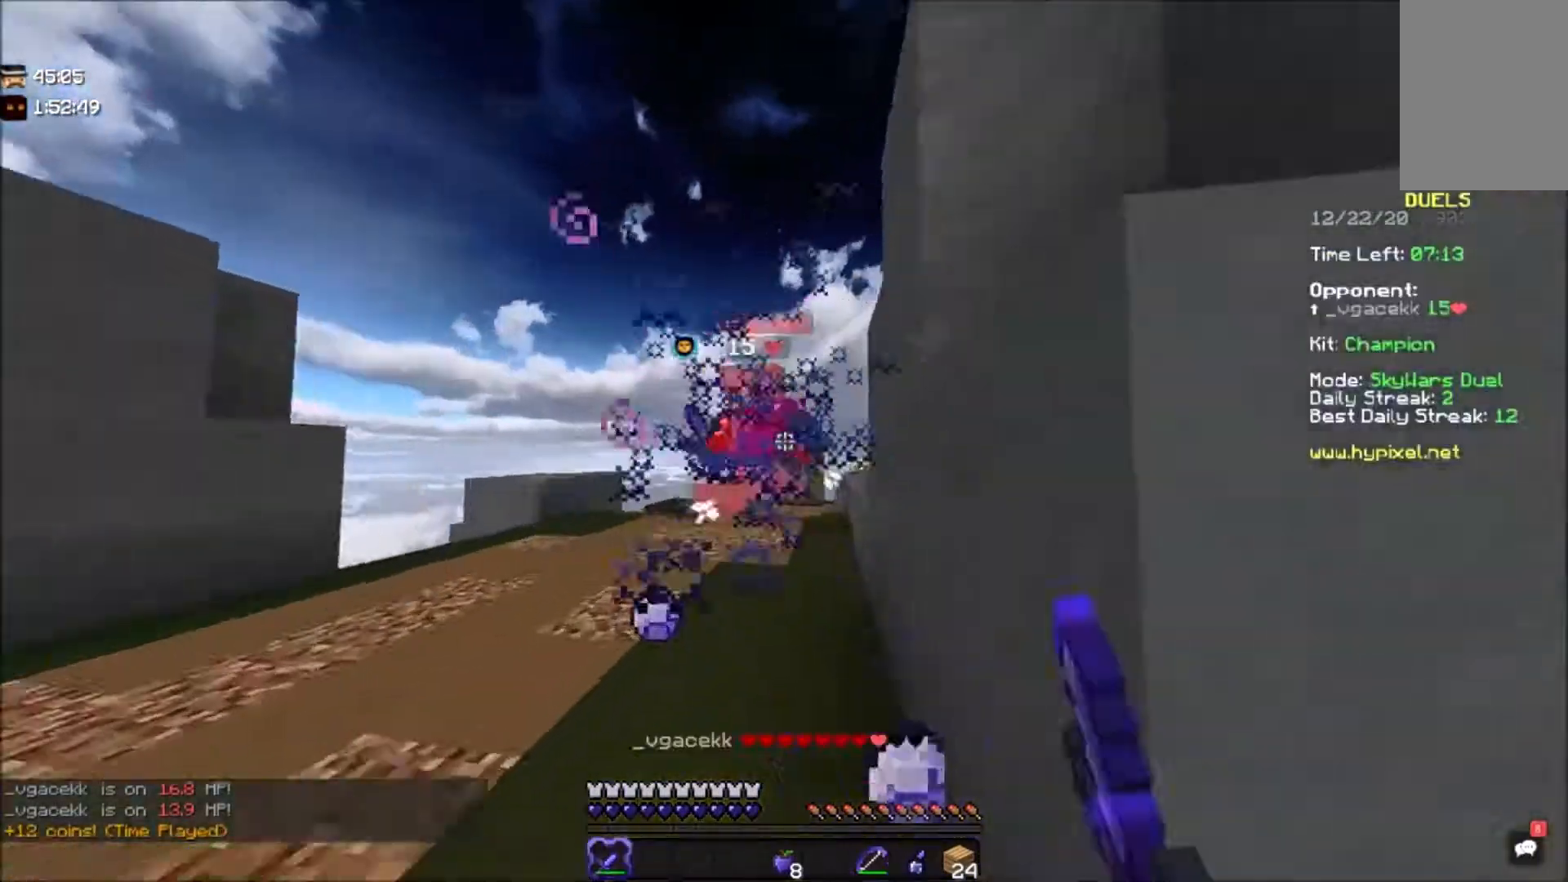
{"keys": ["a", "w"], "mouse": [], "events": [[33, "a", "down"], [67, "space", "down"], [267, "a", "up"], [267, "space", "up"], [467, "a", "down"], [467, "mouse_left", "up"]]}
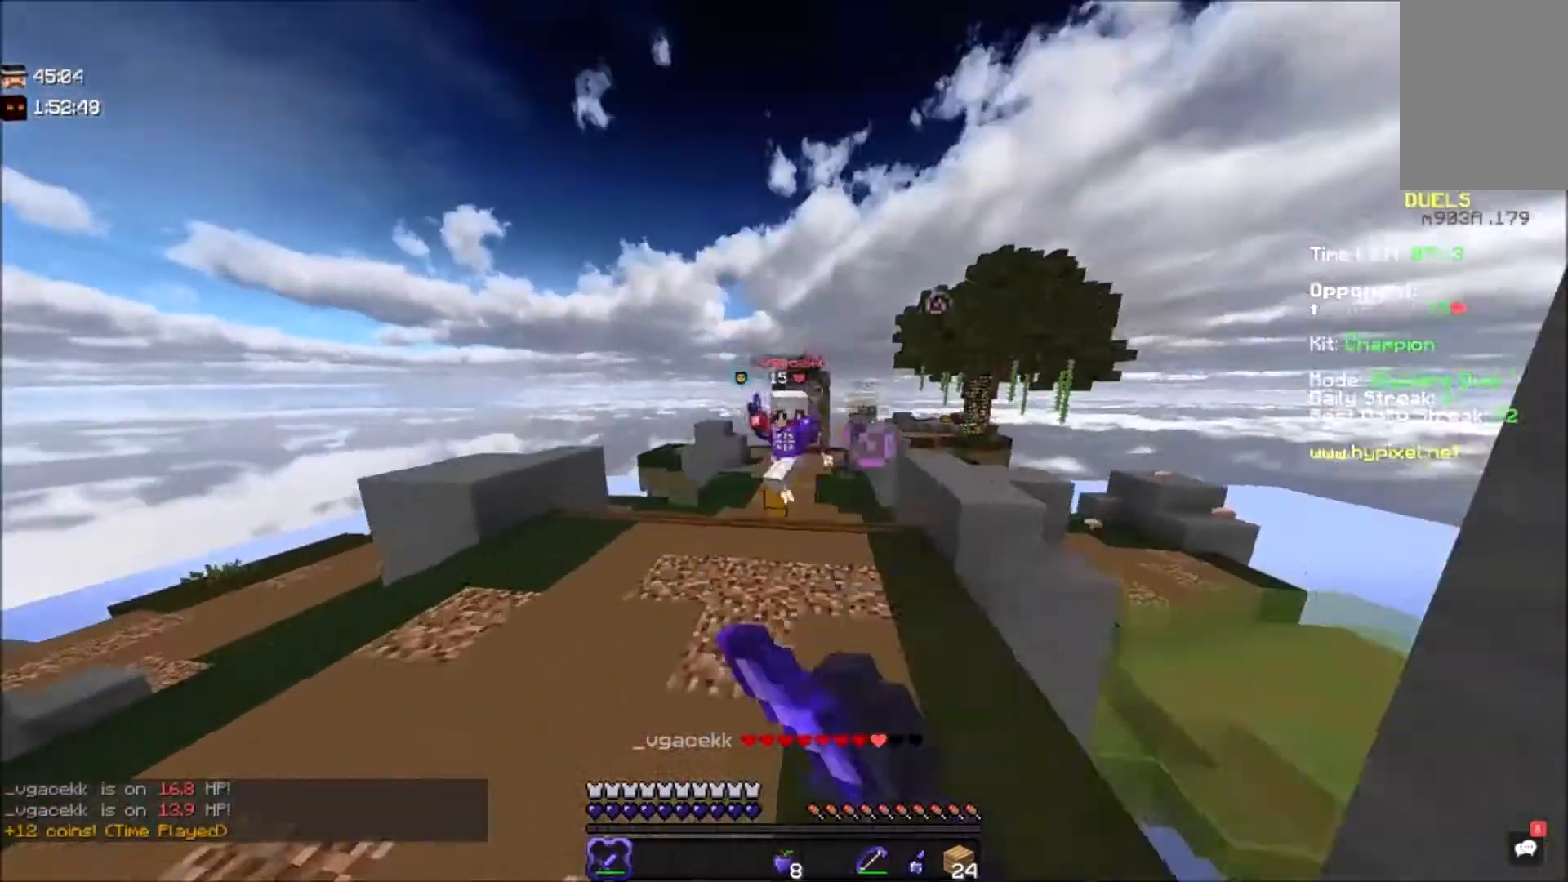
{"keys": ["a", "w"], "mouse": ["left"], "events": [[34, "mouse_left", "down"], [100, "a", "up"], [234, "mouse_left", "up"], [301, "mouse_left", "down"], [367, "a", "down"]]}
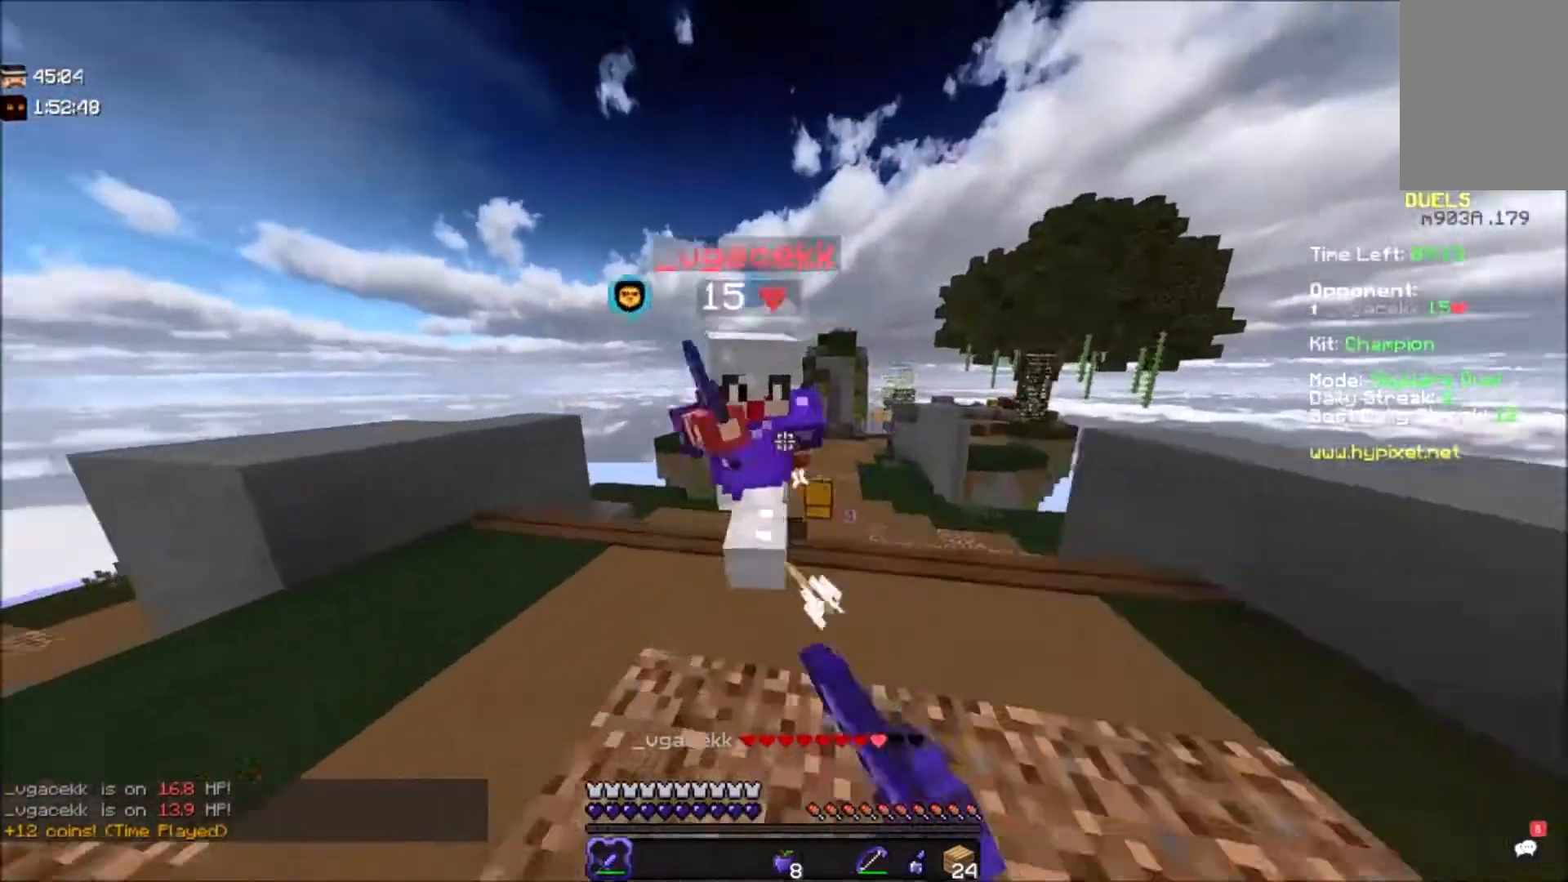
{"keys": ["d"], "mouse": ["left"], "events": [[33, "w", "up"], [100, "s", "down"], [300, "a", "up"], [434, "d", "down"], [500, "s", "up"]]}
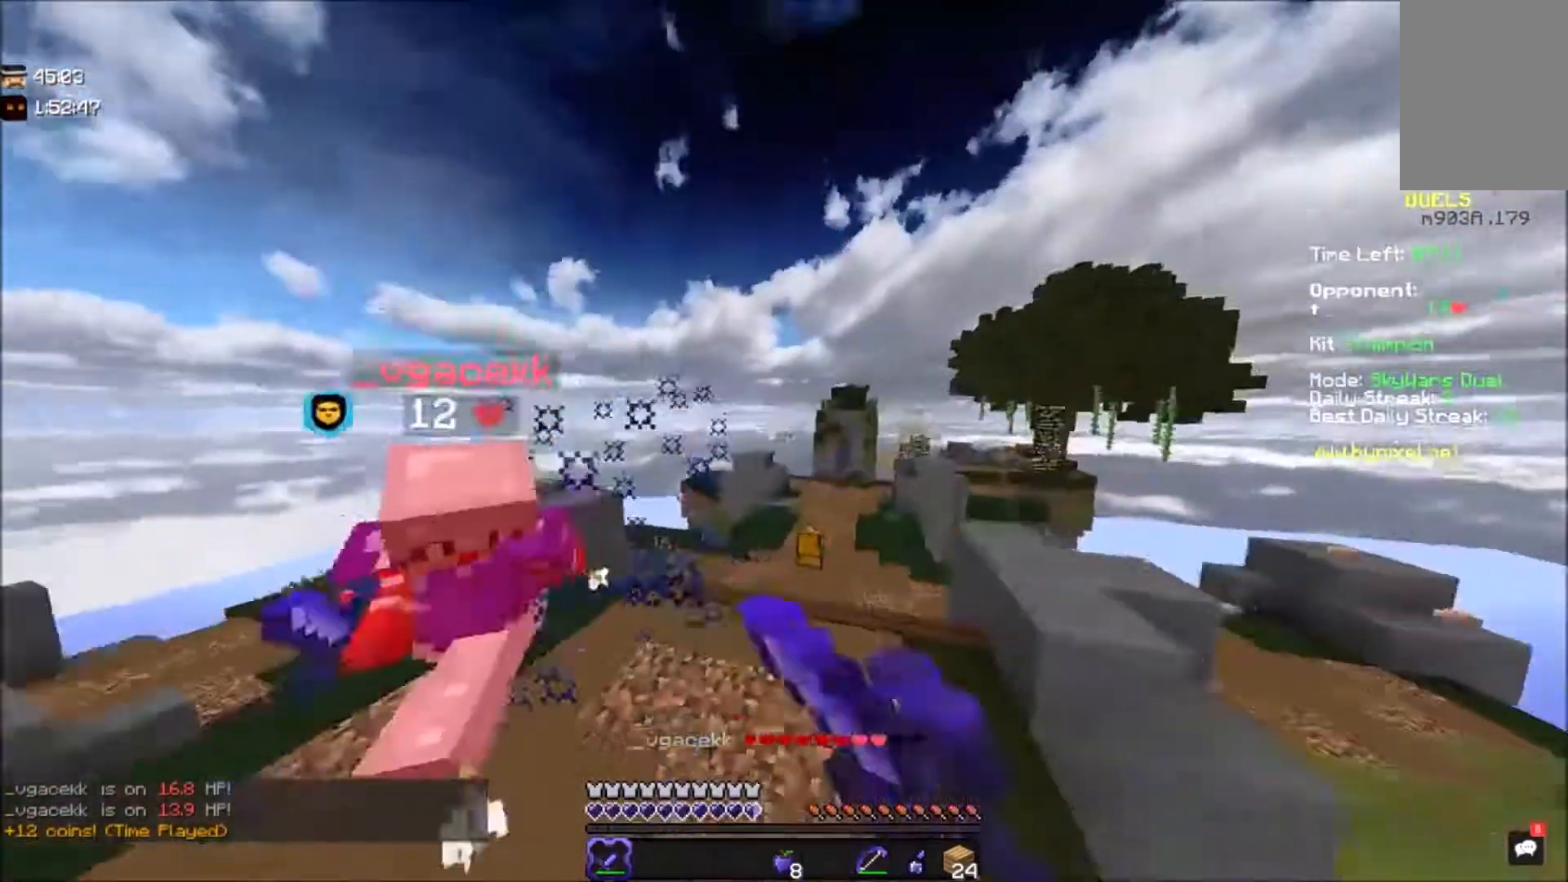
{"keys": ["a", "w"], "mouse": [], "events": [[101, "w", "down"], [201, "d", "up"], [234, "mouse_left", "up"], [301, "a", "down"]]}
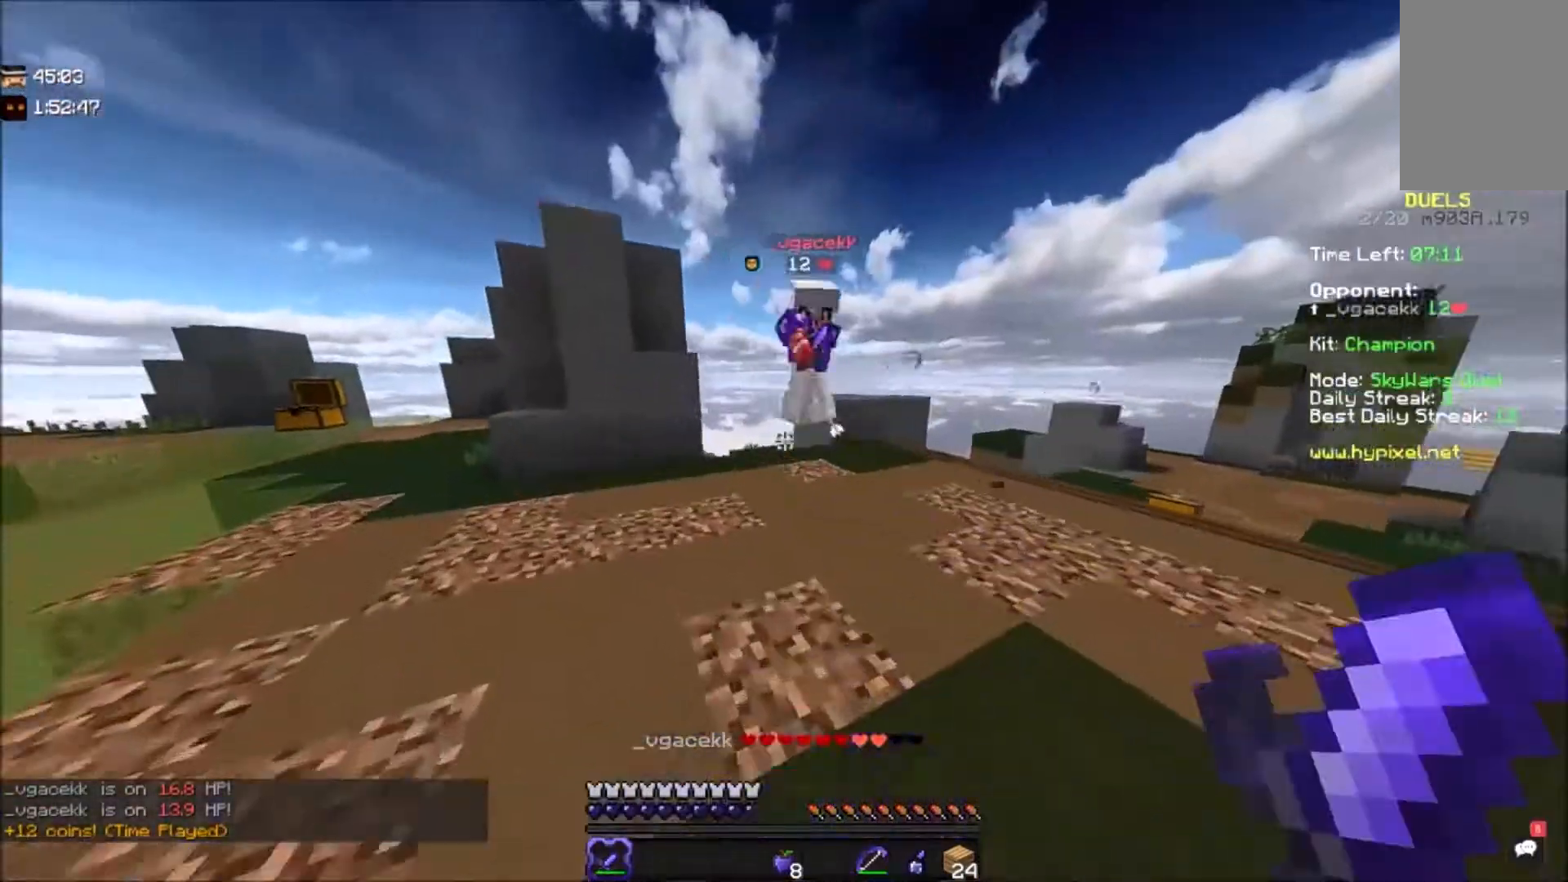
{"keys": ["a"], "mouse": ["left"], "events": [[233, "mouse_left", "down"], [500, "w", "up"]]}
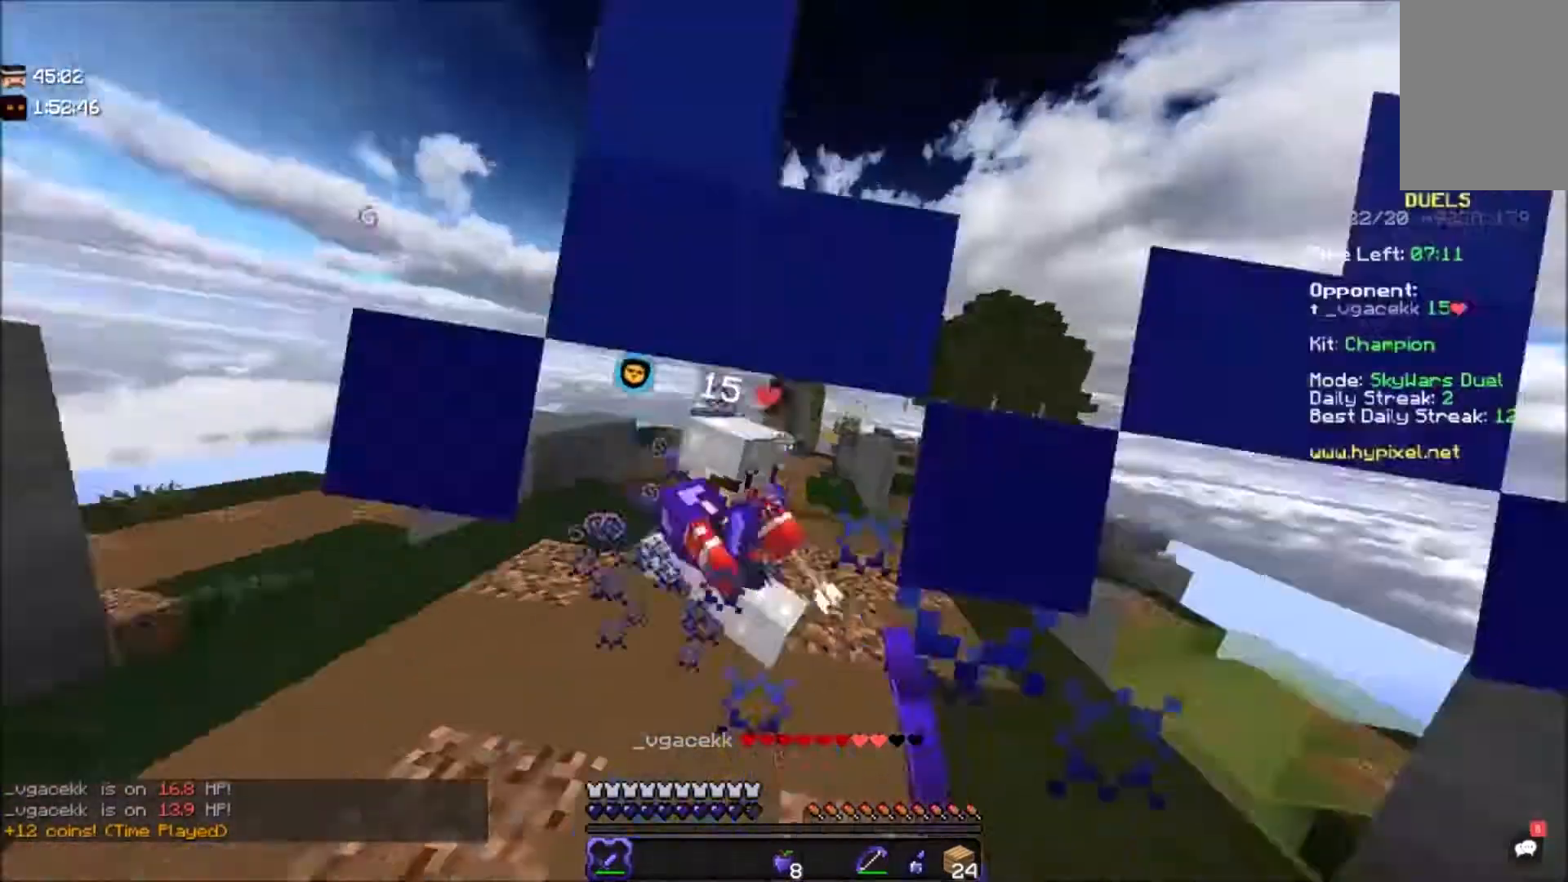
{"keys": ["d", "w"], "mouse": ["left"], "events": [[67, "d", "down"], [201, "a", "up"], [234, "w", "down"], [334, "d", "up"], [501, "d", "down"]]}
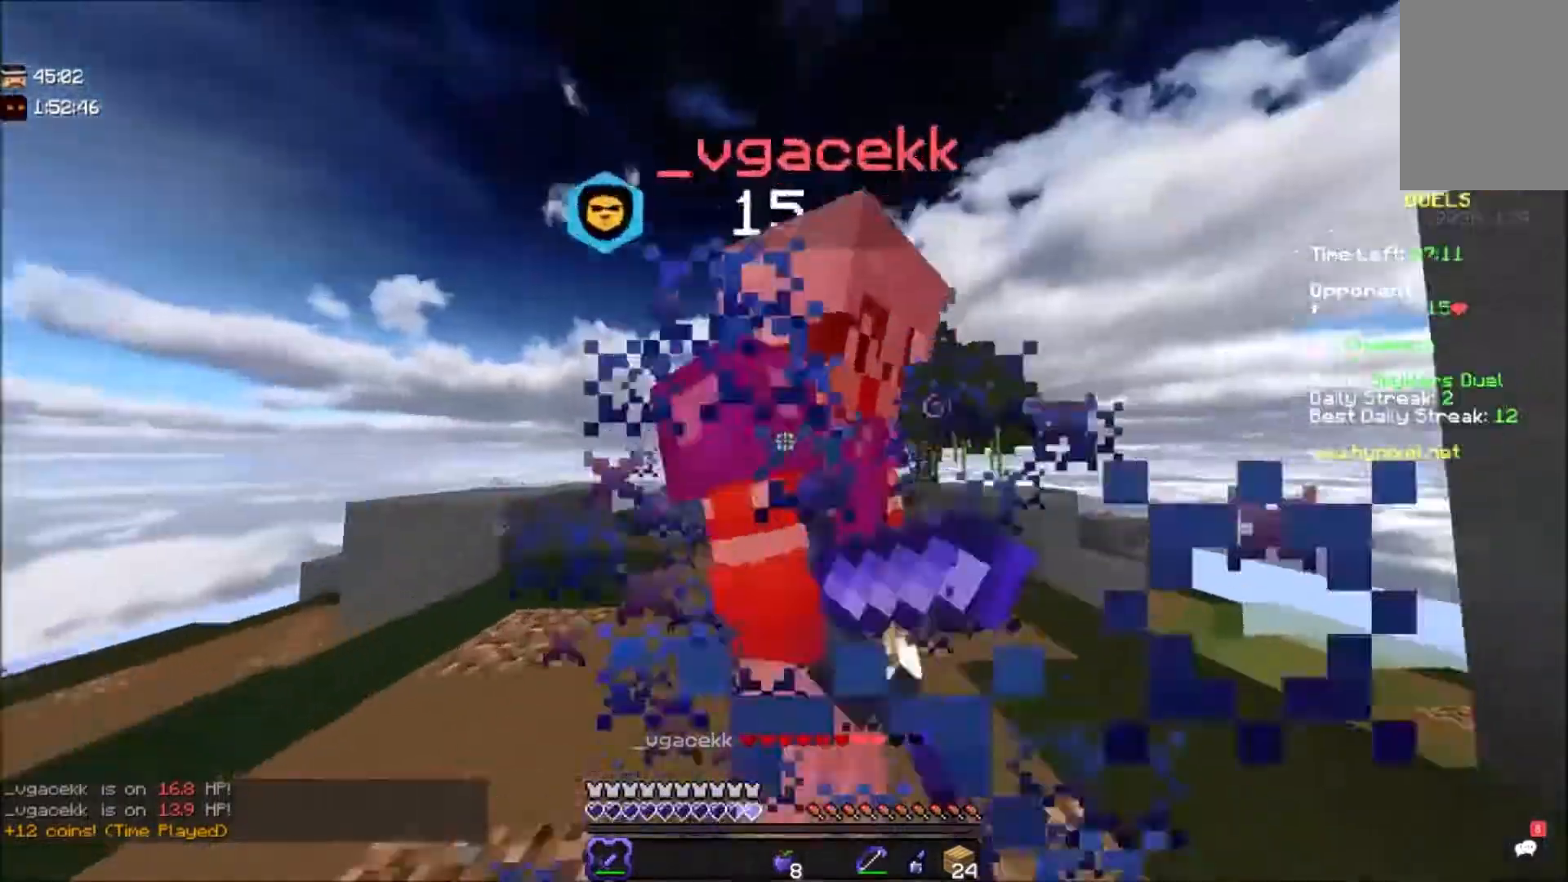
{"keys": ["a", "d", "w"], "mouse": ["left"], "events": [[334, "w", "up"], [434, "a", "down"], [467, "w", "down"]]}
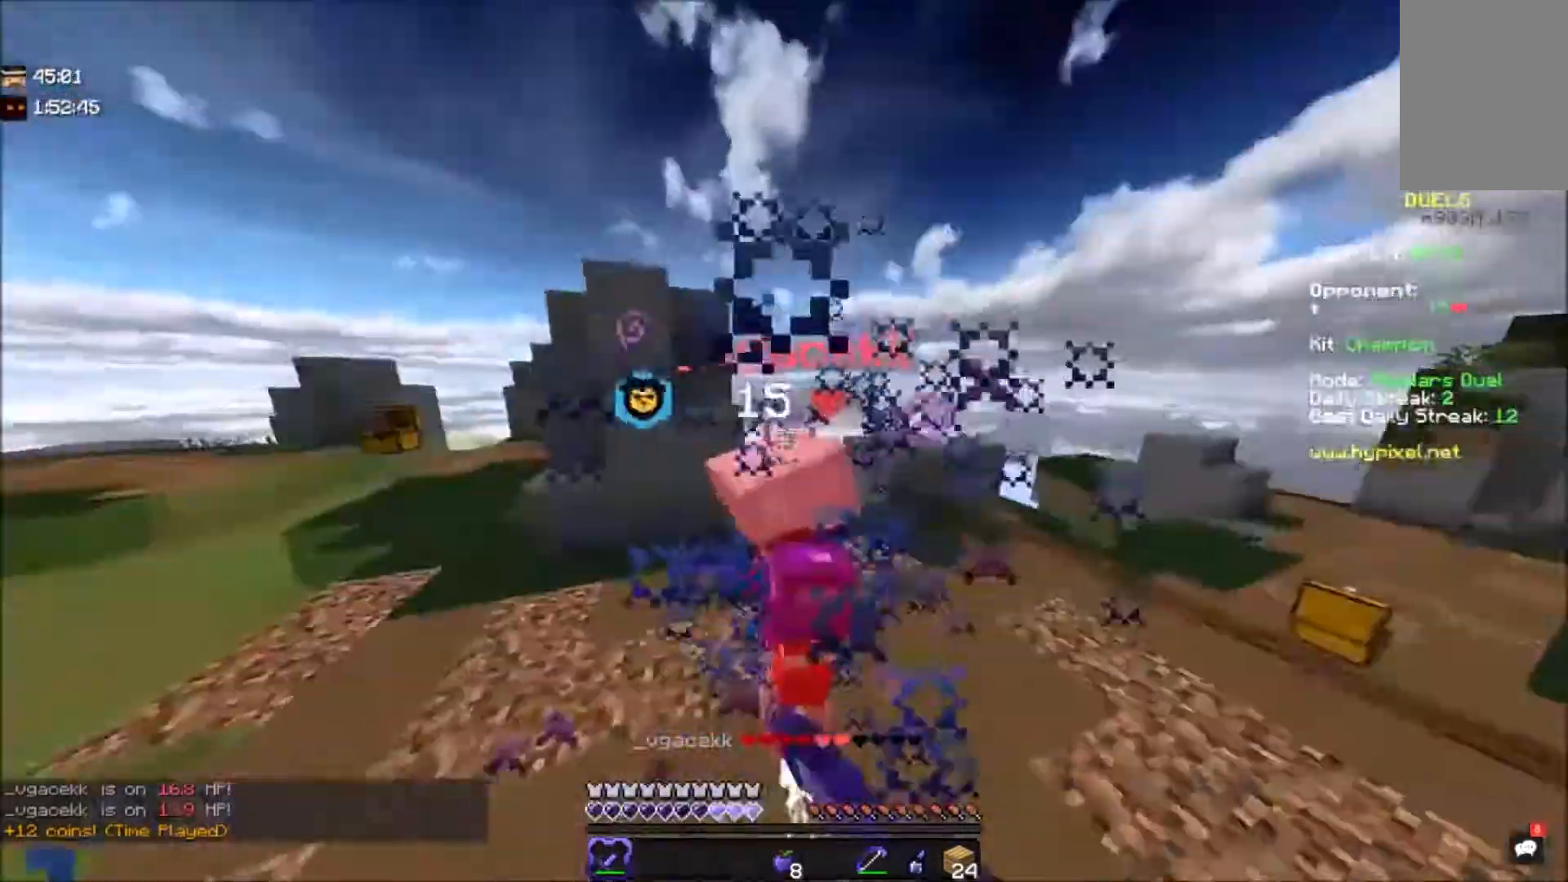
{"keys": ["space", "w"], "mouse": [], "events": [[34, "d", "up"], [234, "a", "up"], [234, "mouse_left", "up"], [334, "space", "down"]]}
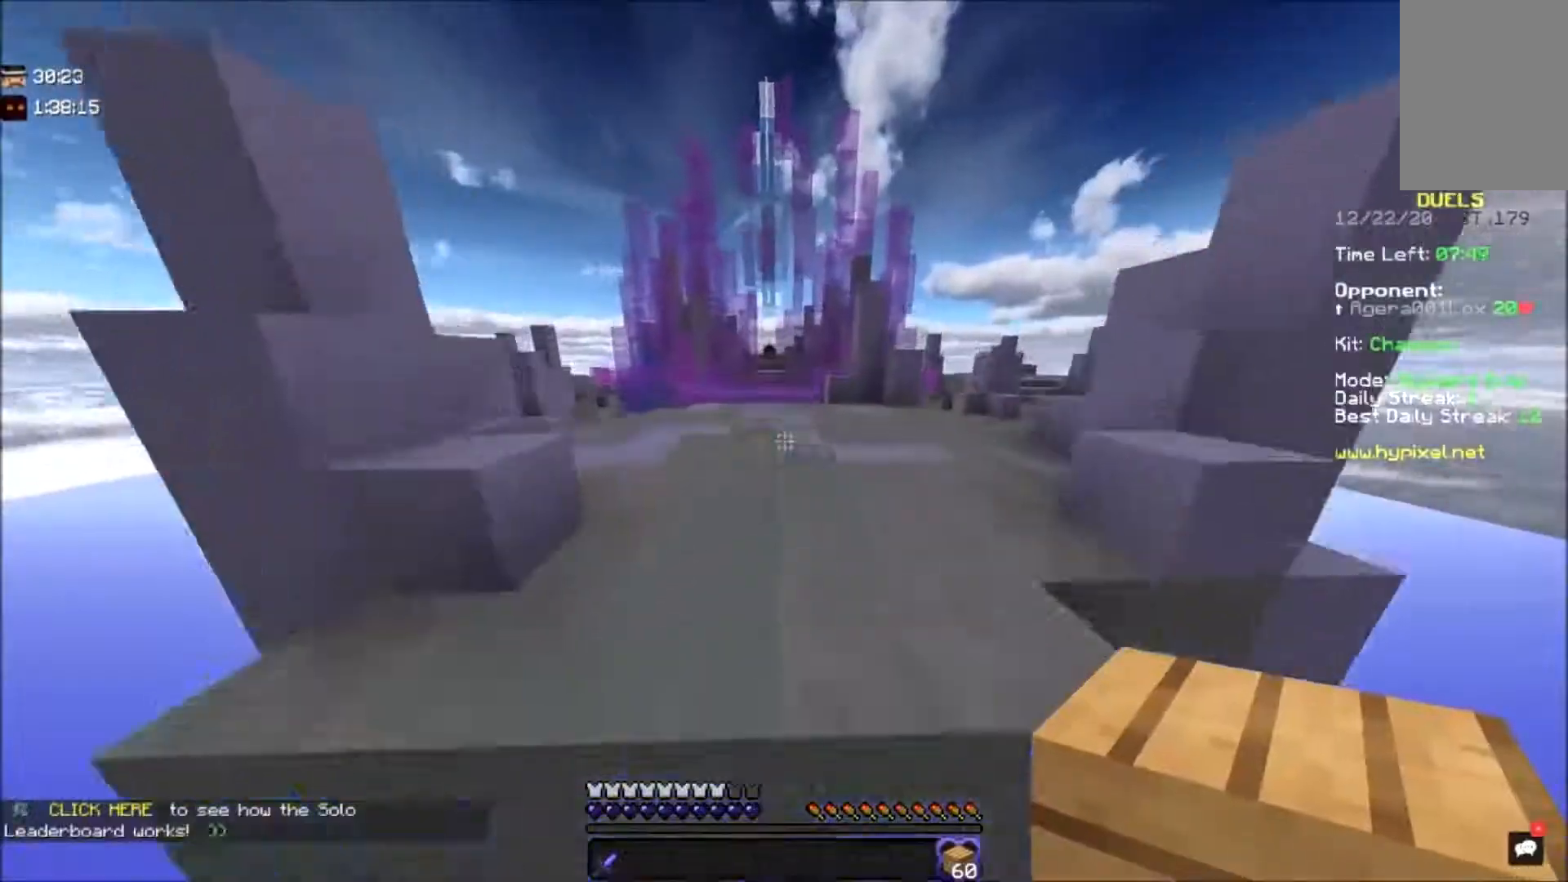
{"keys": ["a", "space", "w"], "mouse": [], "events": [[133, "space", "up"], [200, "a", "down"], [267, "space", "down"]]}